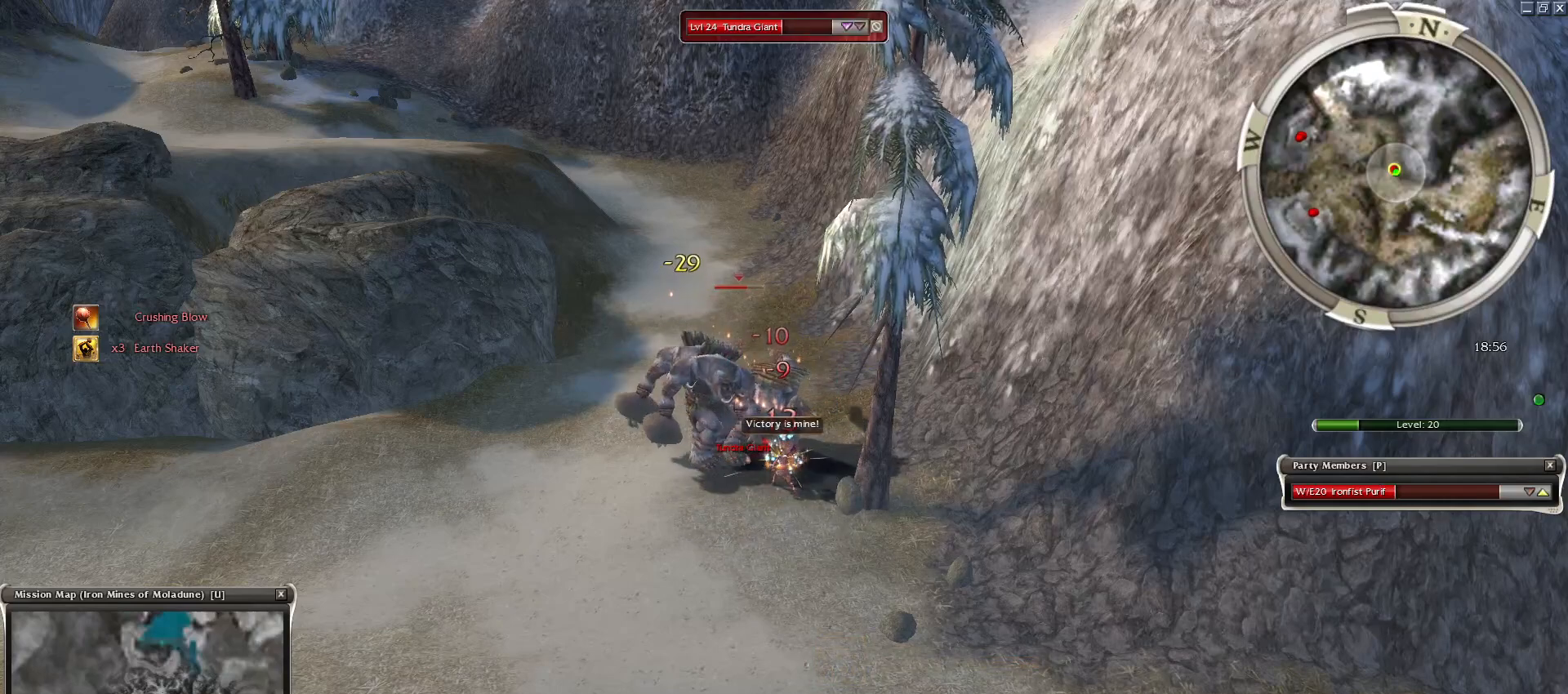
Gameplay with keyboard and mouse; each line is a JSON object with the keys and mouse buttons held at the frame after it. "events" lists presses ("down") and releases ("up") of "1", "2", "3", "4", "a", "alt", "c", "caps_lock", "ctrl", "d", "e", "f", "f1", "g", "q", "r", "s", "shift", "space", "t", "tab", "tilde", "v", "w", "x", "z", "mouse_left", "mouse_wheel", "mouse_right", "mouse_mb4" and "mouse_mb5" between this image and that frame as [ms after this image, input, new state], when the widget could be followed in between. "mouse_left", "mouse_wheel", "mouse_right", "mouse_mb4", "mouse_mb5" = the "left", "wheel", "right", "mb4", "mb5" buttons of the "mouse" list. No other keys are recorded. "wheel" means that the mouse wheel is clicked or scrolled. Mouse movement is not recorded.
{"keys": ["space", "x"], "mouse": [], "events": [[17, "x", "up"], [83, "x", "down"], [183, "space", "down"], [233, "x", "up"], [283, "x", "down"], [333, "x", "up"], [383, "x", "down"]]}
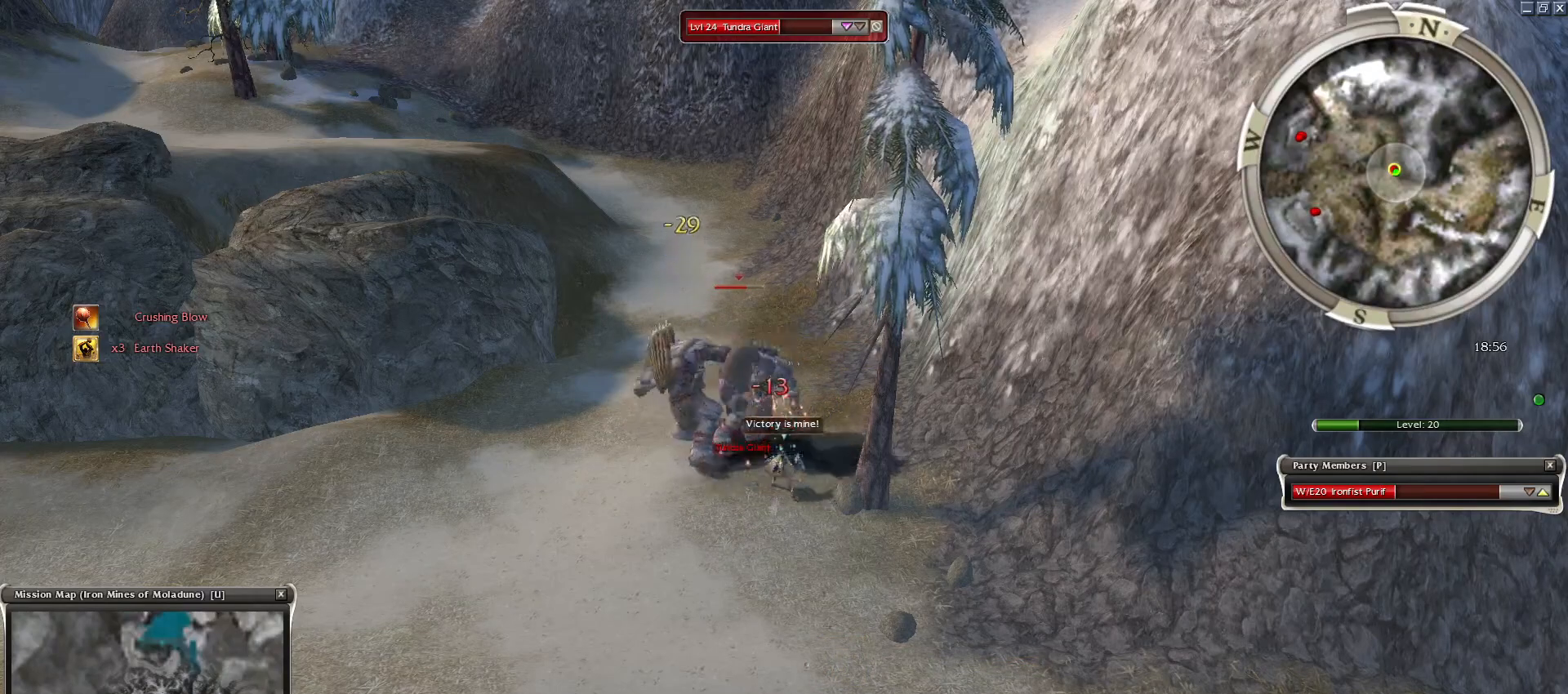
{"keys": ["space"], "mouse": [], "events": [[33, "x", "up"], [83, "2", "down"], [183, "2", "up"], [183, "space", "up"], [333, "space", "down"]]}
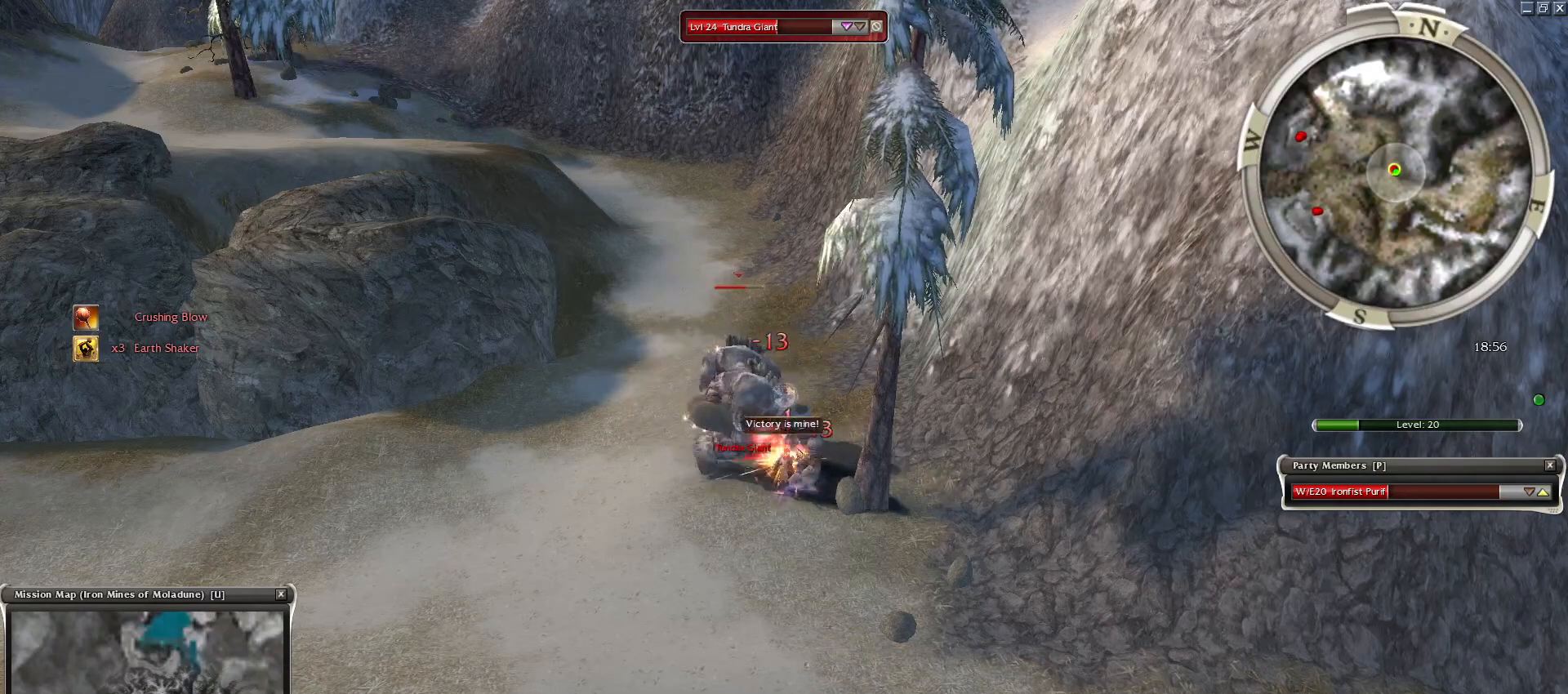
{"keys": ["space"], "mouse": [], "events": [[33, "mouse_right", "down"], [33, "space", "up"], [83, "mouse_right", "up"], [83, "space", "down"], [333, "g", "down"], [433, "g", "up"]]}
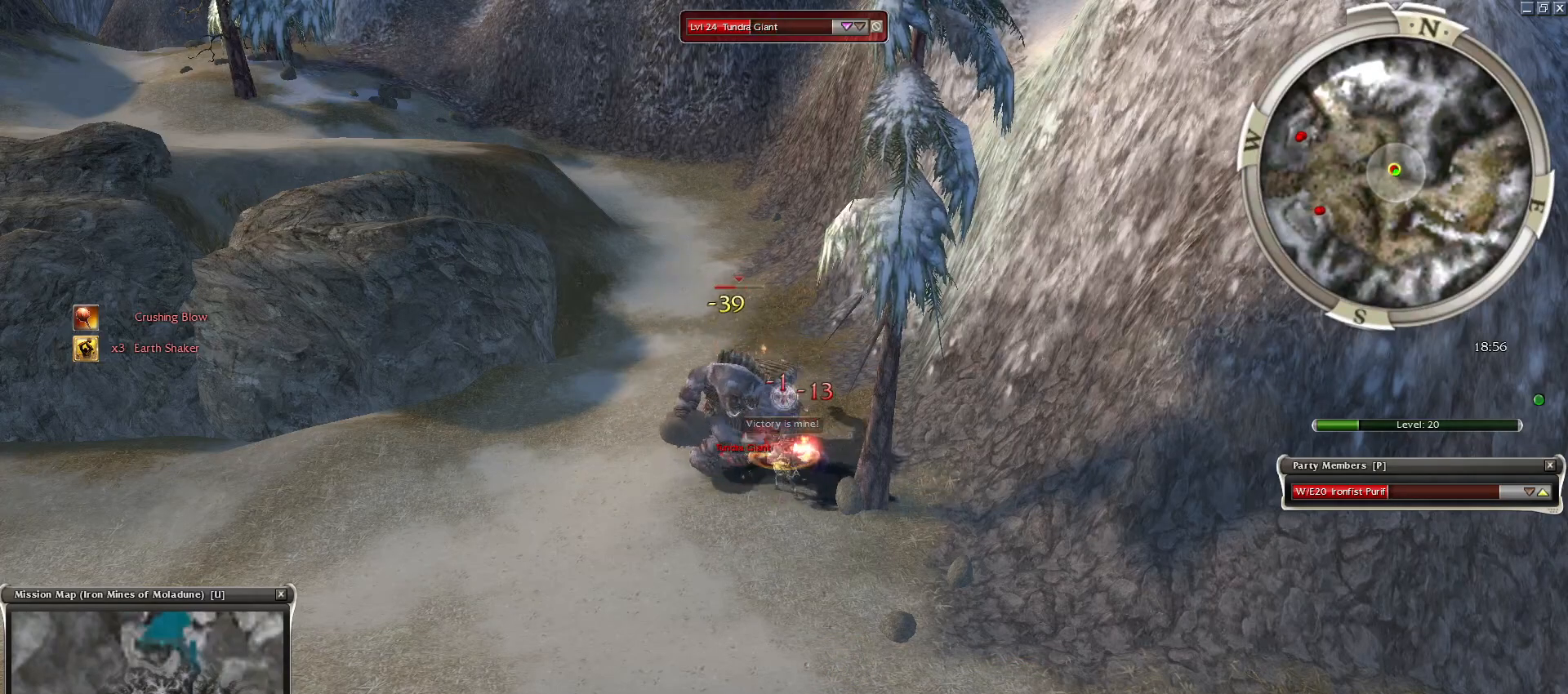
{"keys": [], "mouse": [], "events": [[83, "g", "down"], [233, "g", "up"], [250, "mouse_right", "down"], [333, "mouse_right", "up"], [433, "space", "up"]]}
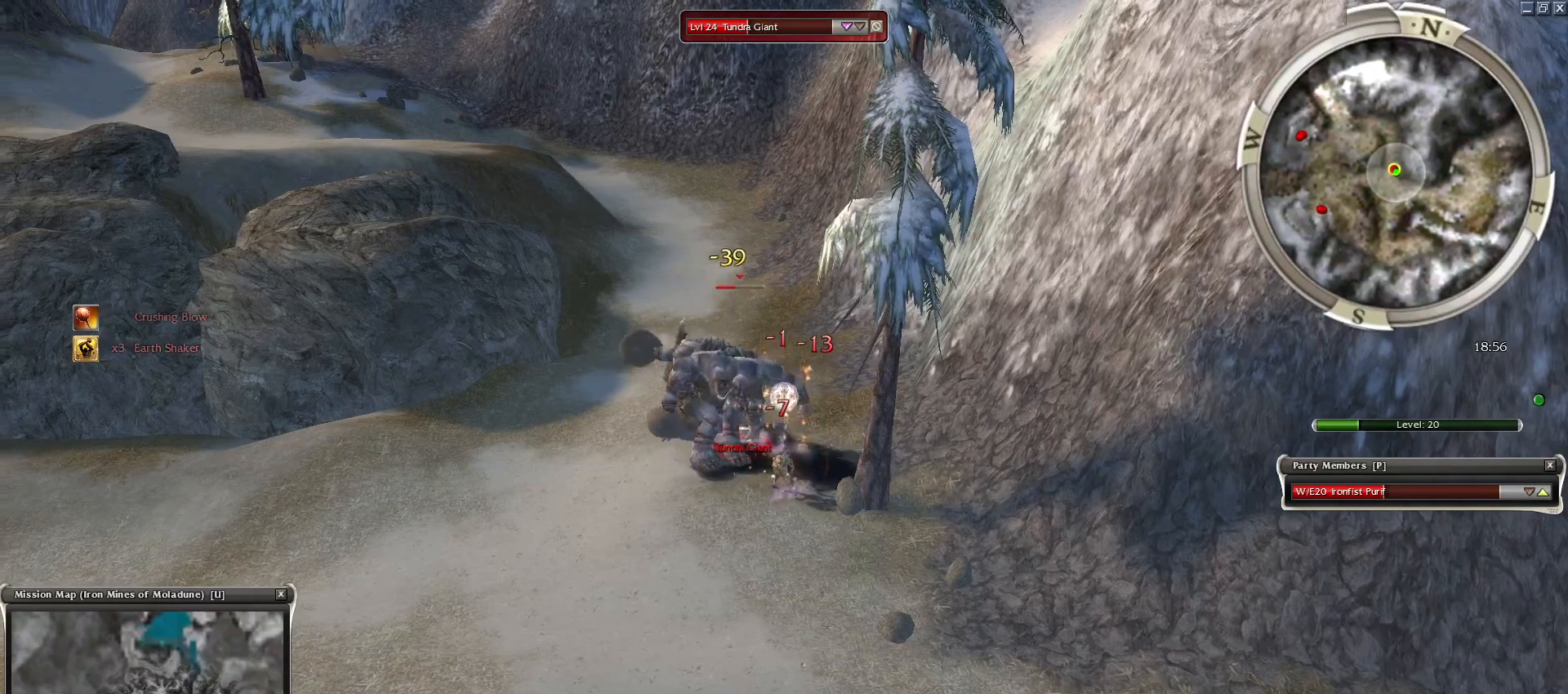
{"keys": [], "mouse": [], "events": []}
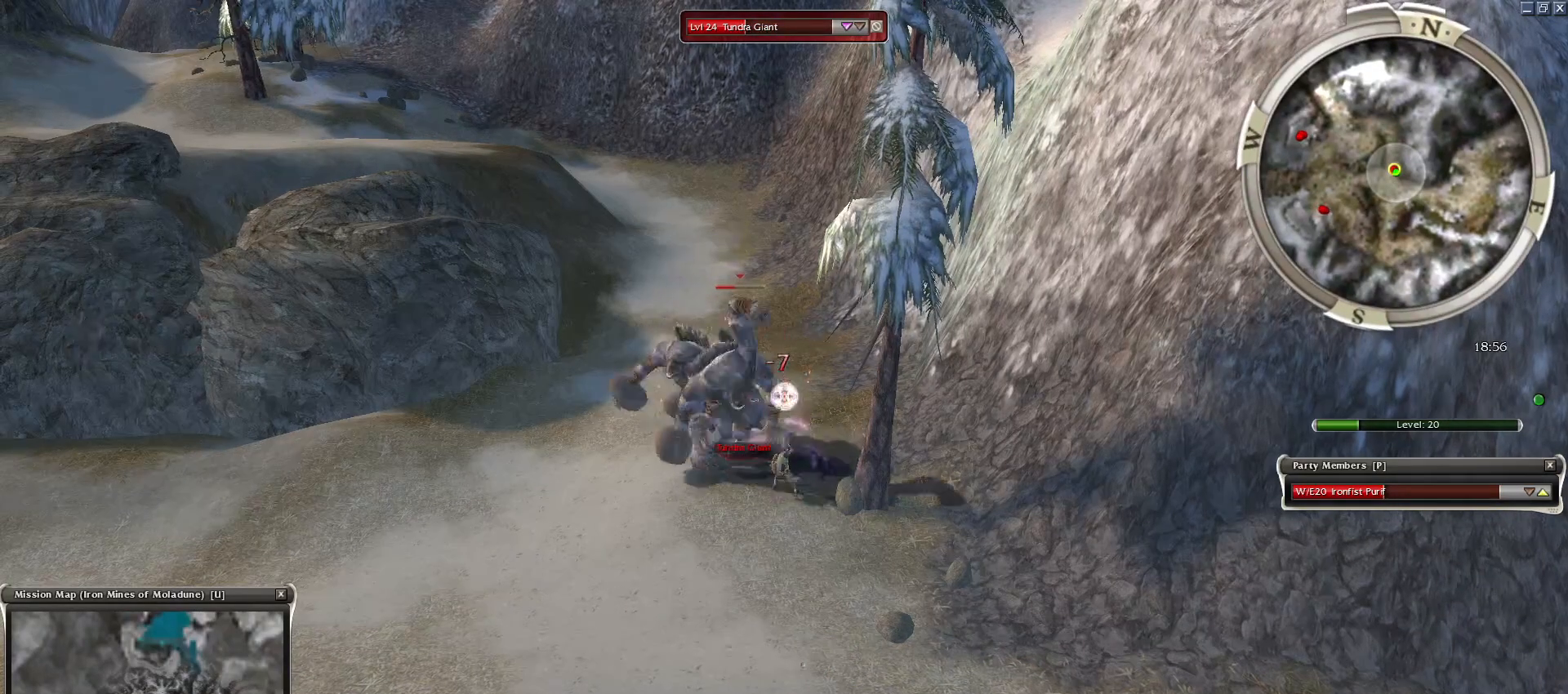
{"keys": [], "mouse": [], "events": []}
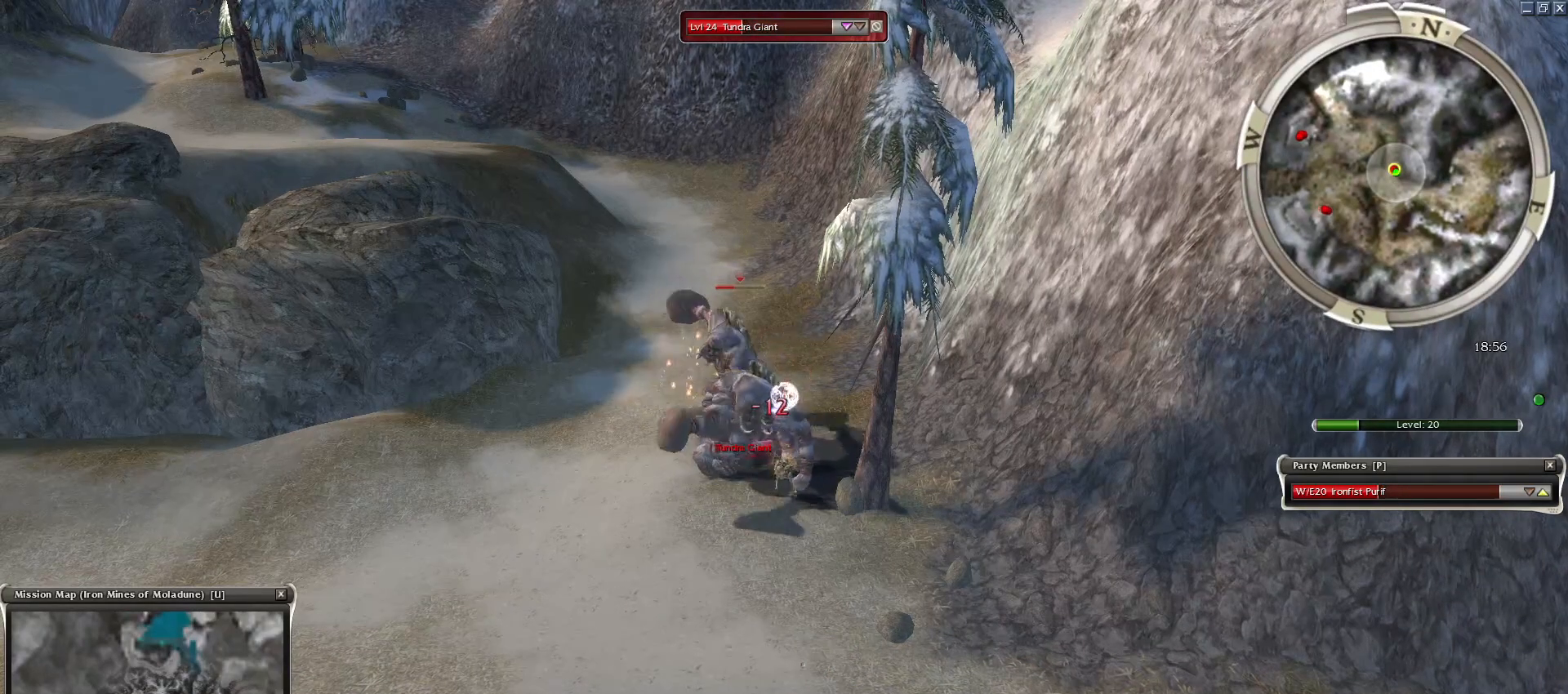
{"keys": ["space"], "mouse": [], "events": [[150, "space", "down"], [300, "space", "up"], [383, "space", "down"]]}
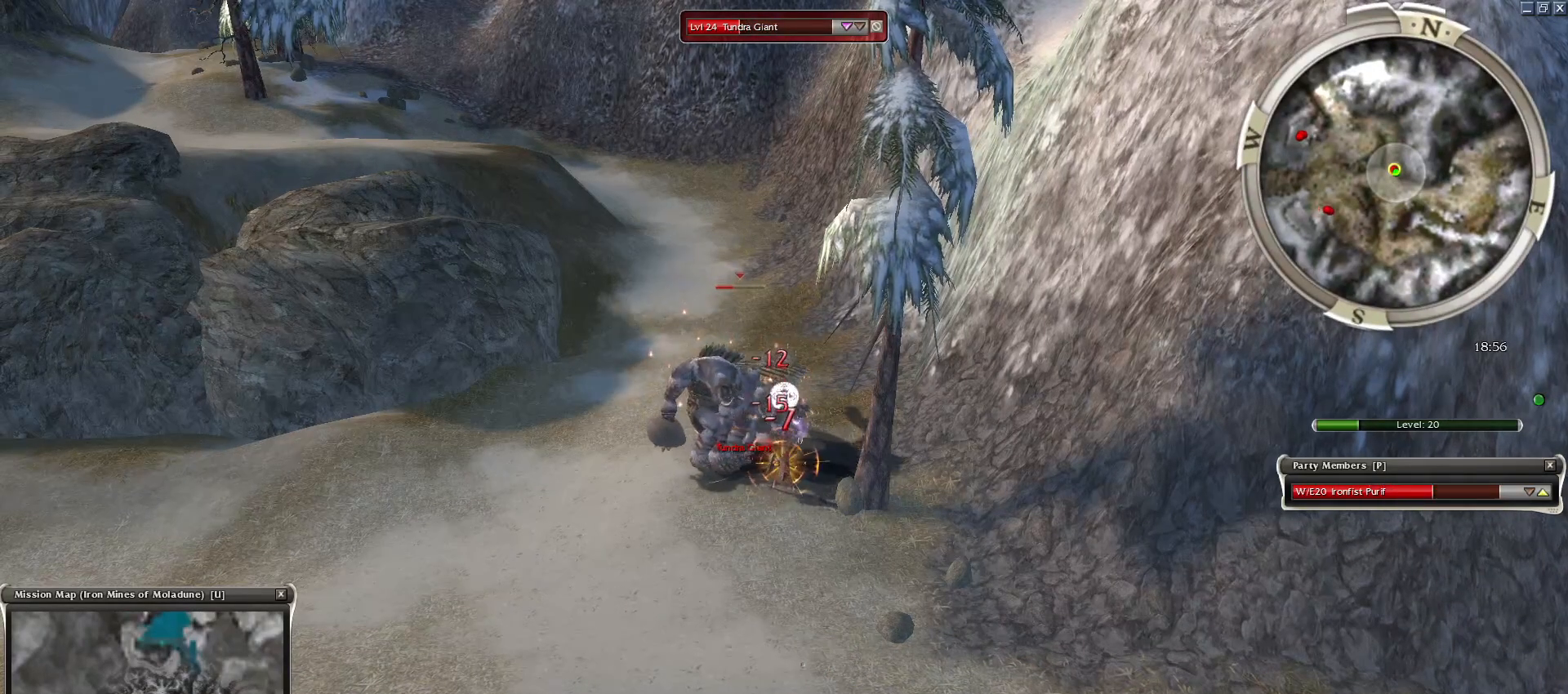
{"keys": ["space"], "mouse": ["right"], "events": [[33, "space", "up"], [67, "space", "down"], [267, "space", "up"], [400, "space", "down"], [450, "mouse_right", "down"]]}
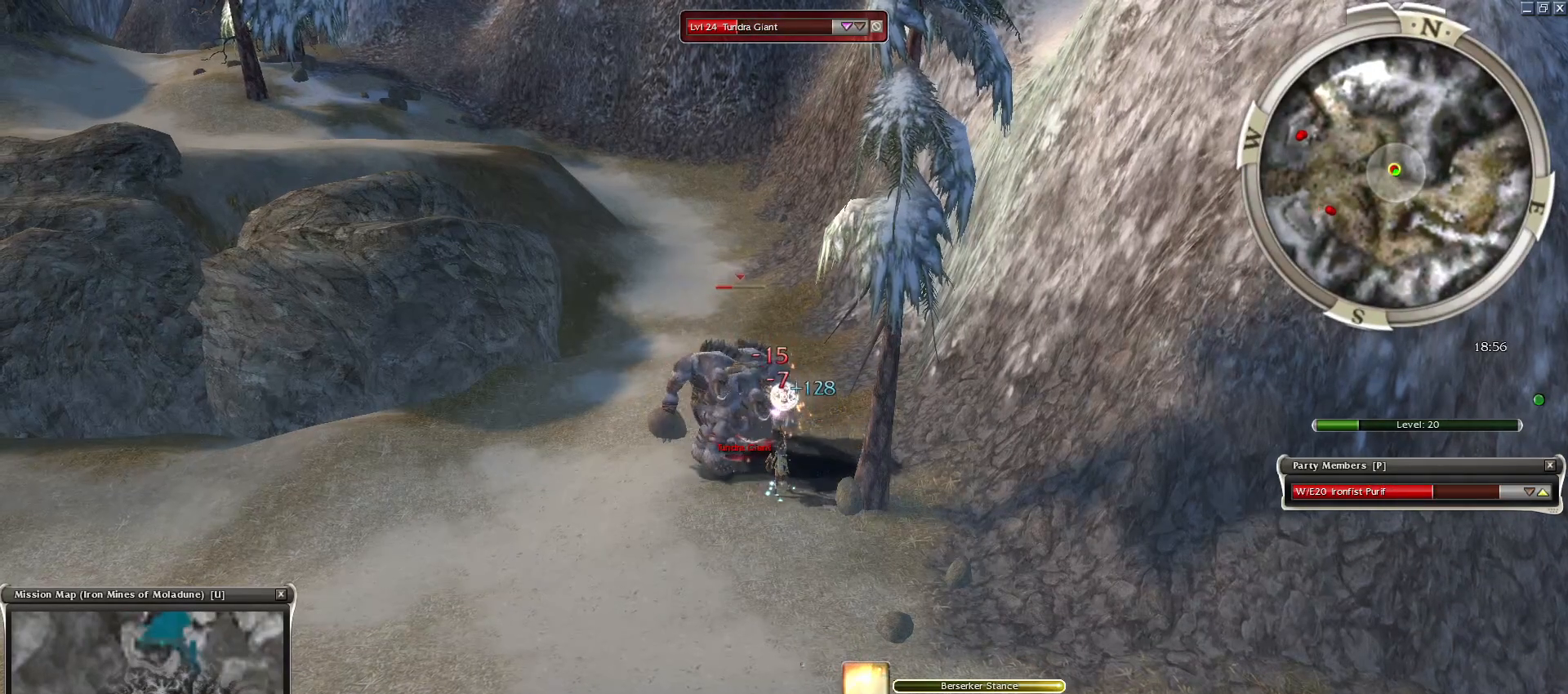
{"keys": ["space"], "mouse": ["right"], "events": [[50, "mouse_right", "up"], [50, "space", "up"], [83, "mouse_right", "down"], [133, "space", "down"], [233, "mouse_right", "up"], [283, "mouse_right", "down"], [283, "space", "up"], [367, "mouse_right", "up"], [367, "space", "down"], [467, "mouse_right", "down"]]}
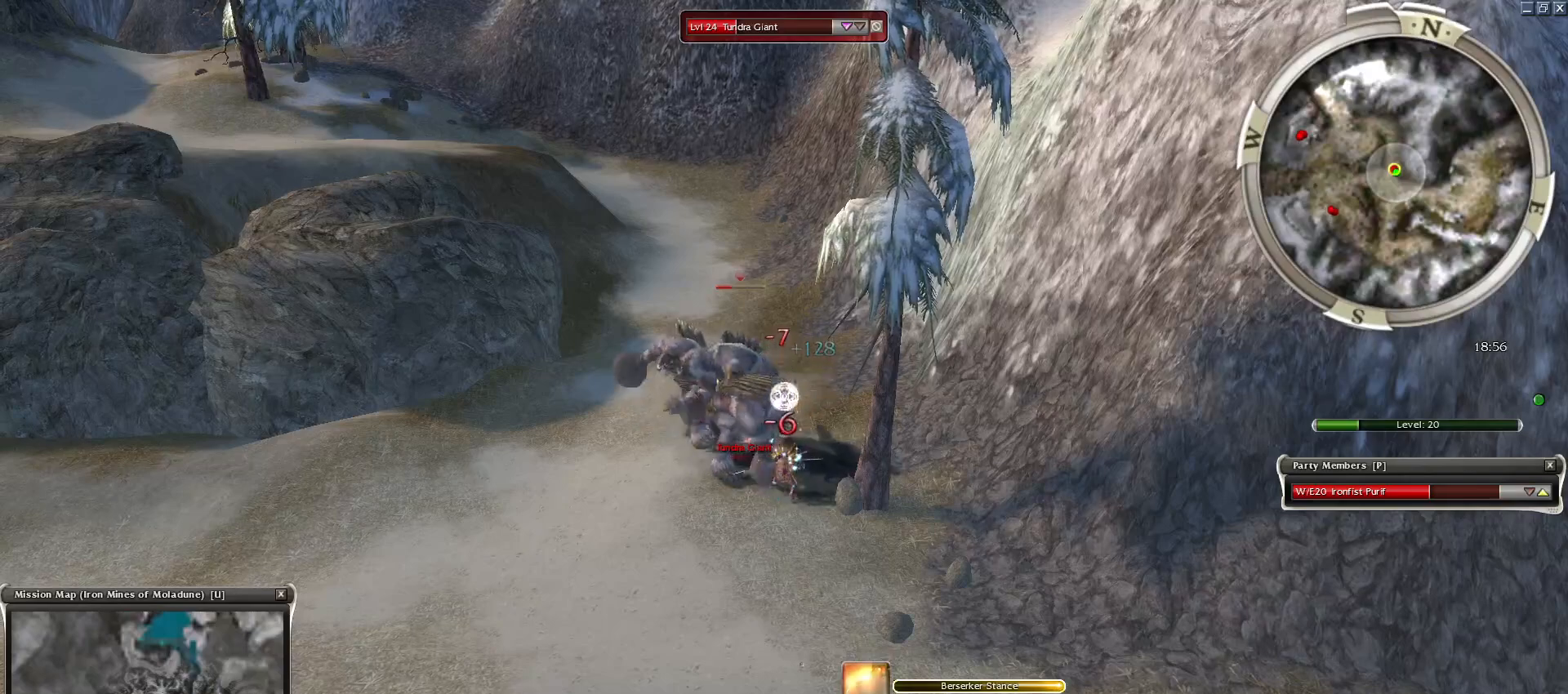
{"keys": [], "mouse": ["right"], "events": [[17, "space", "up"], [100, "mouse_right", "up"], [100, "space", "down"], [250, "mouse_right", "down"], [250, "space", "up"], [300, "mouse_right", "up"], [333, "space", "down"], [433, "mouse_right", "down"], [483, "space", "up"]]}
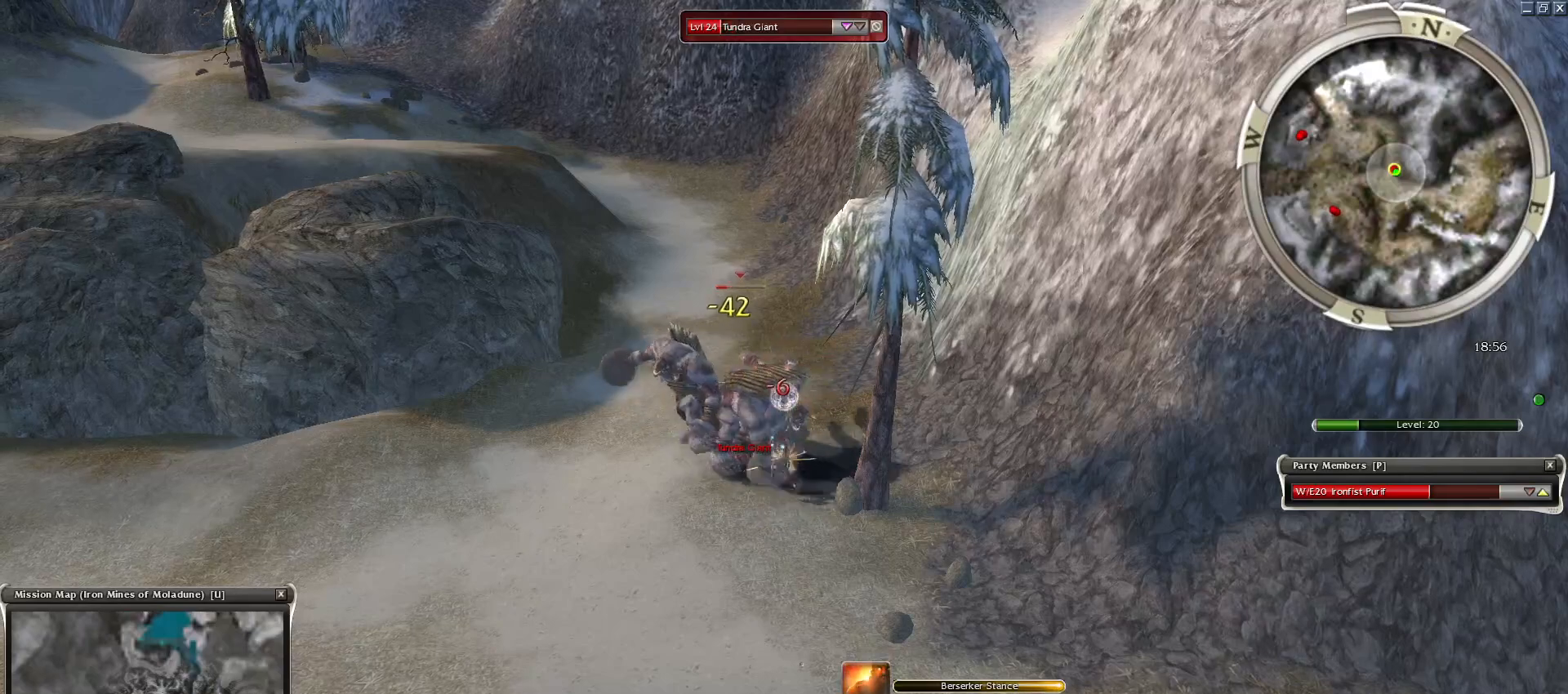
{"keys": ["space"], "mouse": [], "events": [[33, "mouse_right", "up"], [117, "mouse_right", "down"], [117, "space", "down"], [217, "mouse_right", "up"], [217, "space", "up"], [317, "mouse_right", "down"], [317, "space", "down"], [400, "mouse_right", "up"], [450, "space", "up"], [500, "space", "down"]]}
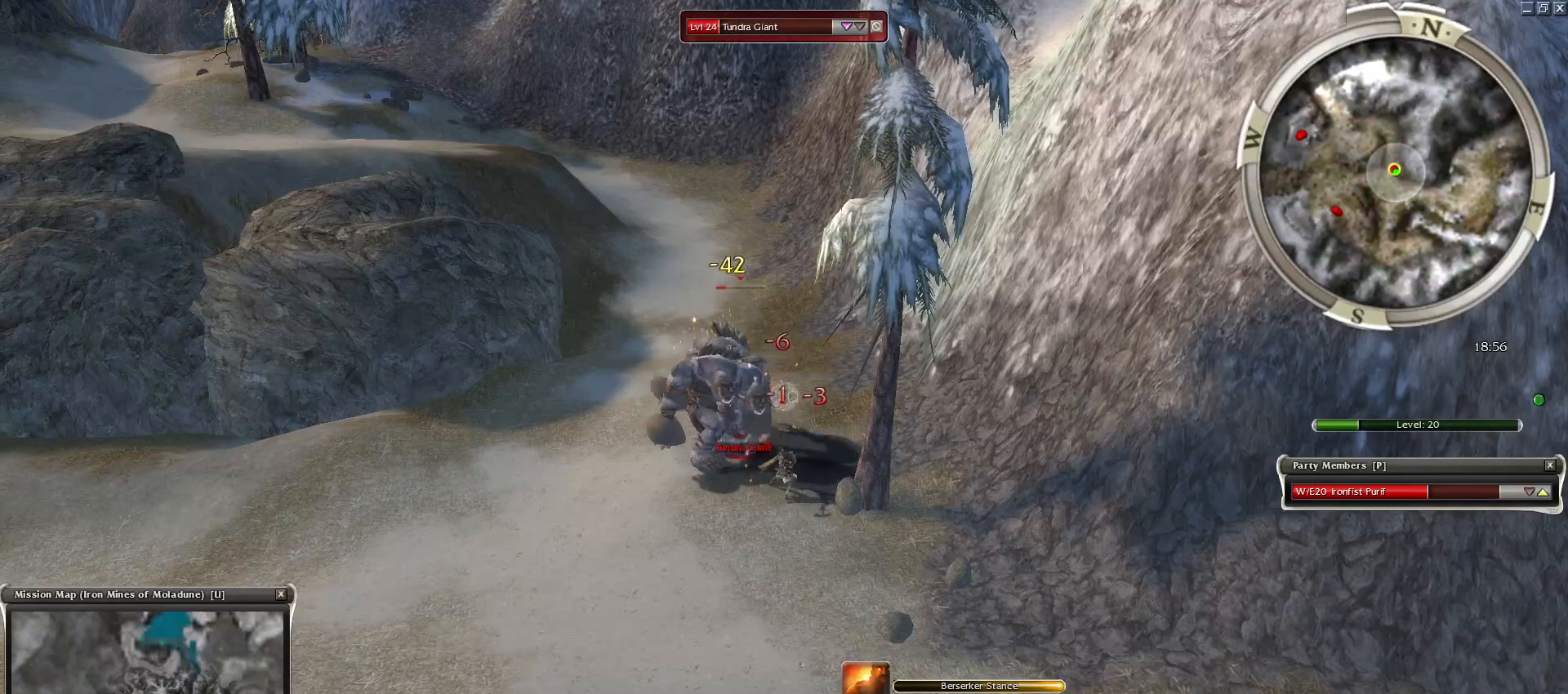
{"keys": [], "mouse": ["right"], "events": [[83, "mouse_right", "down"], [183, "mouse_right", "up"], [183, "space", "up"], [283, "mouse_right", "down"], [283, "space", "down"], [367, "mouse_right", "up"], [417, "space", "up"], [467, "mouse_right", "down"]]}
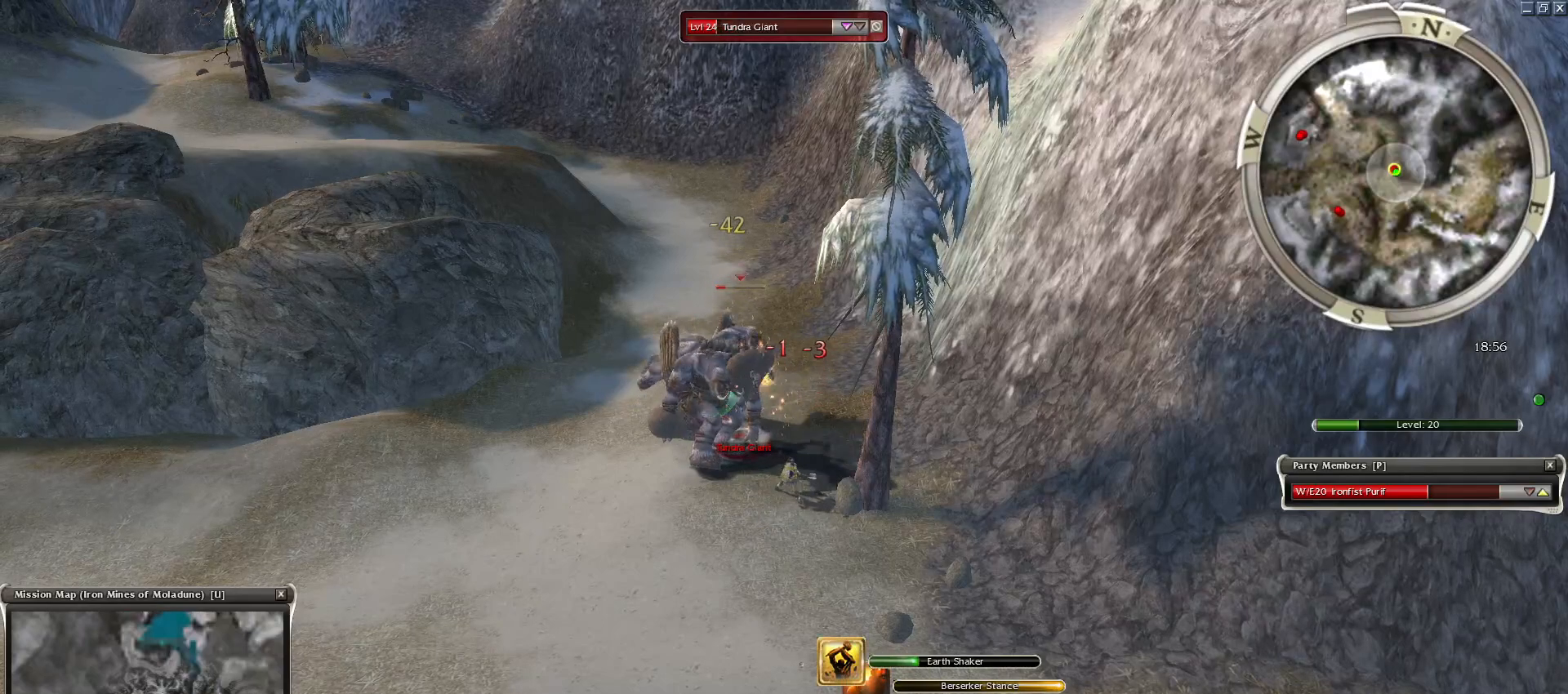
{"keys": ["space"], "mouse": ["right"], "events": [[17, "space", "down"], [50, "mouse_right", "up"], [150, "mouse_right", "down"], [150, "space", "up"], [250, "mouse_right", "up"], [250, "space", "down"], [300, "mouse_right", "down"], [383, "space", "up"], [433, "mouse_right", "up"], [483, "mouse_right", "down"], [483, "space", "down"]]}
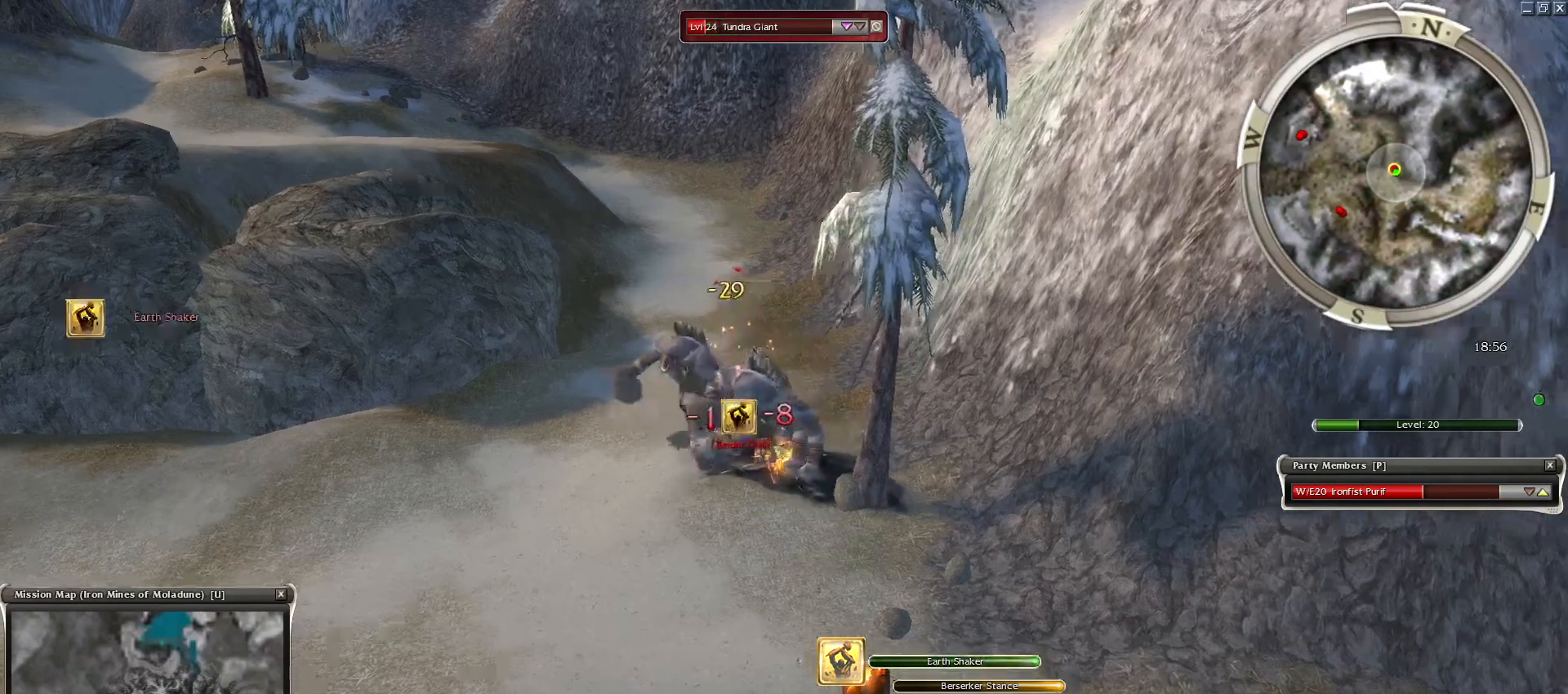
{"keys": ["space"], "mouse": [], "events": [[117, "mouse_right", "up"], [167, "mouse_right", "down"], [167, "space", "up"], [267, "space", "down"], [300, "mouse_right", "up"], [350, "mouse_right", "down"], [400, "space", "up"], [500, "mouse_right", "up"], [500, "space", "down"]]}
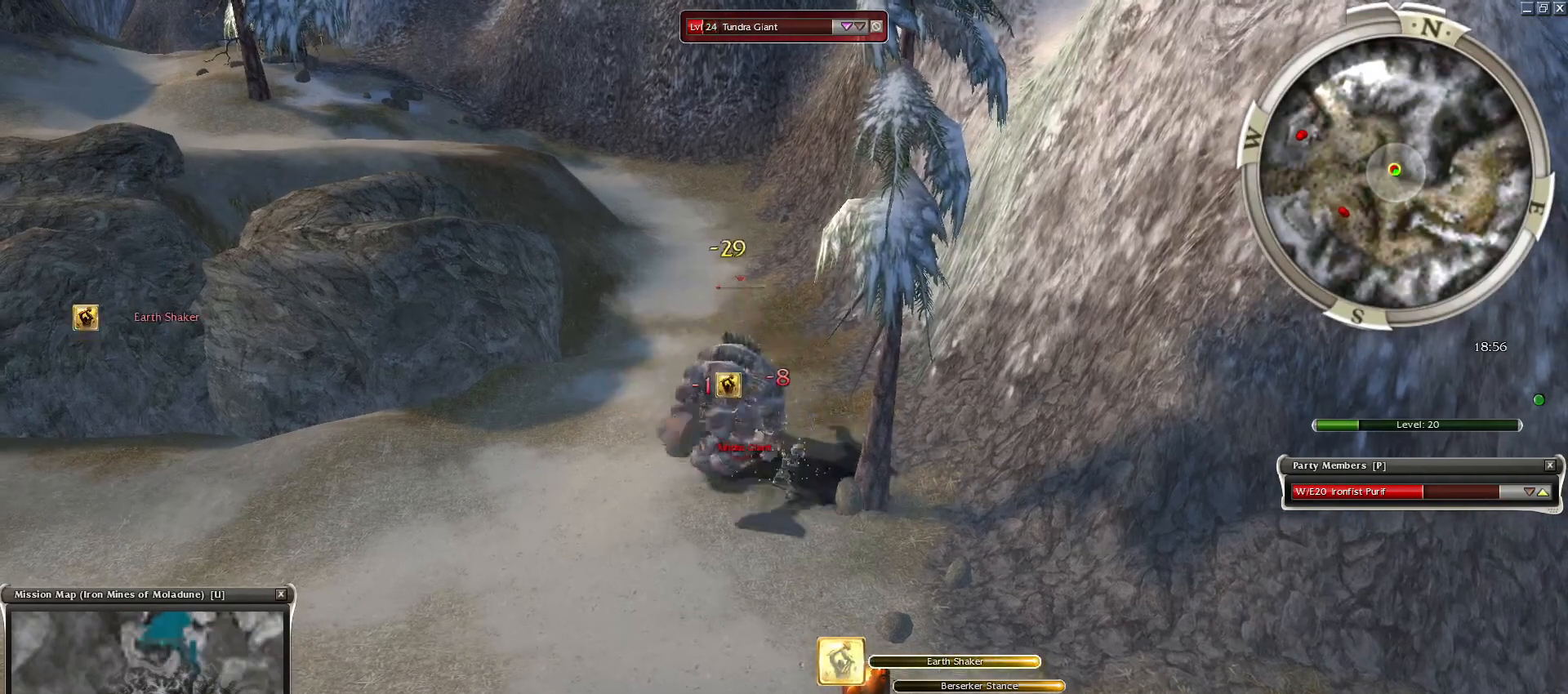
{"keys": ["space"], "mouse": ["right"], "events": [[83, "mouse_right", "down"], [133, "space", "up"], [183, "mouse_right", "up"], [233, "space", "down"], [367, "space", "up"], [417, "mouse_right", "down"], [467, "space", "down"]]}
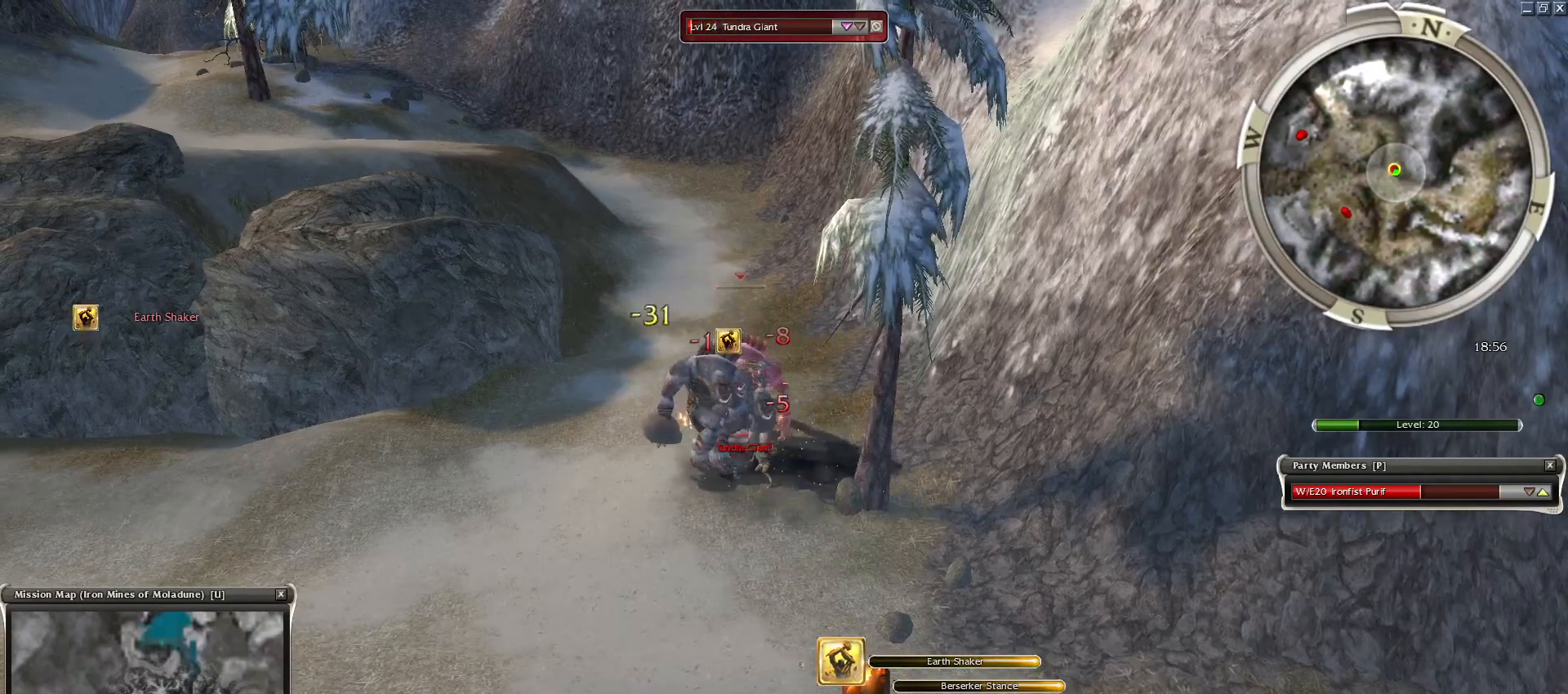
{"keys": ["space"], "mouse": [], "events": [[67, "mouse_right", "up"], [100, "space", "up"], [150, "space", "down"], [333, "space", "up"], [383, "space", "down"]]}
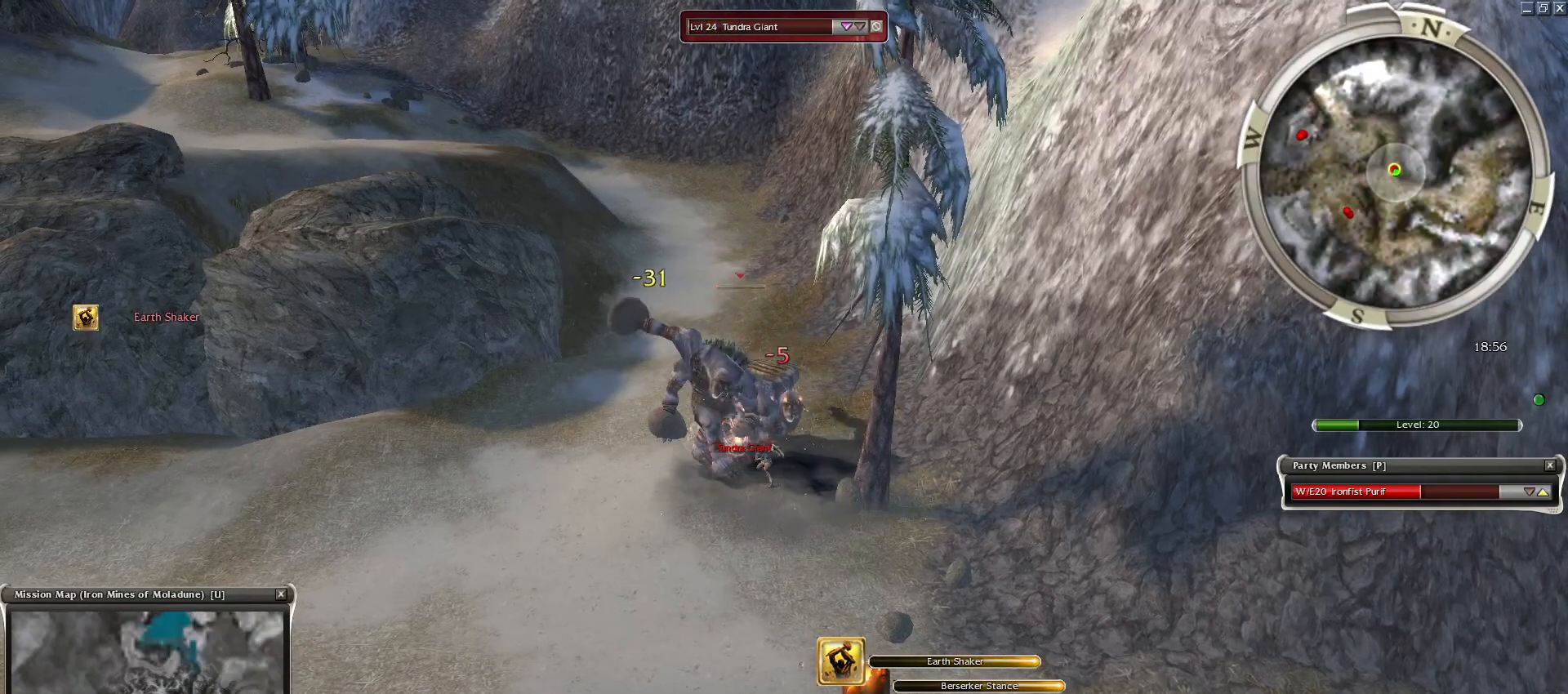
{"keys": [], "mouse": [], "events": [[33, "space", "up"], [117, "space", "down"], [267, "space", "up"], [317, "space", "down"], [500, "space", "up"]]}
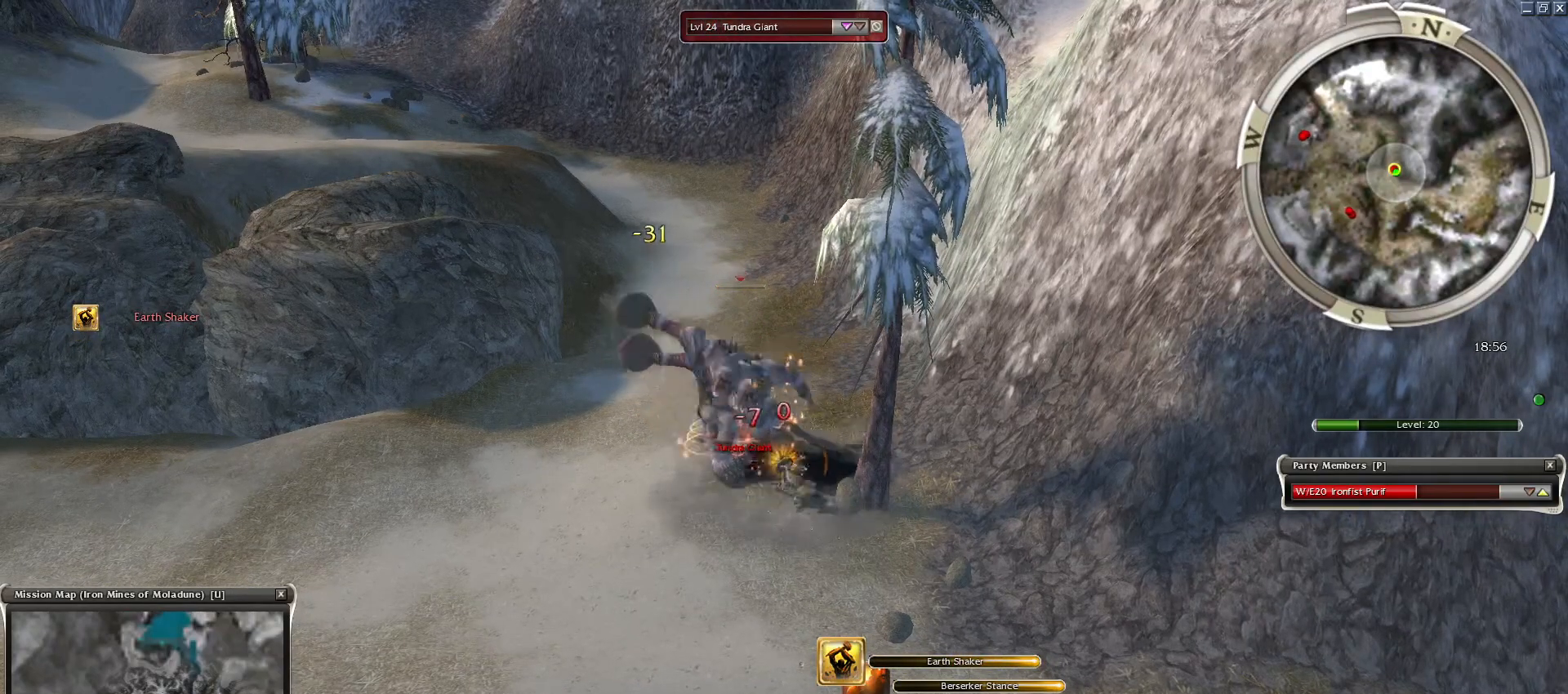
{"keys": ["space"], "mouse": [], "events": [[83, "space", "down"], [183, "space", "up"], [367, "space", "down"]]}
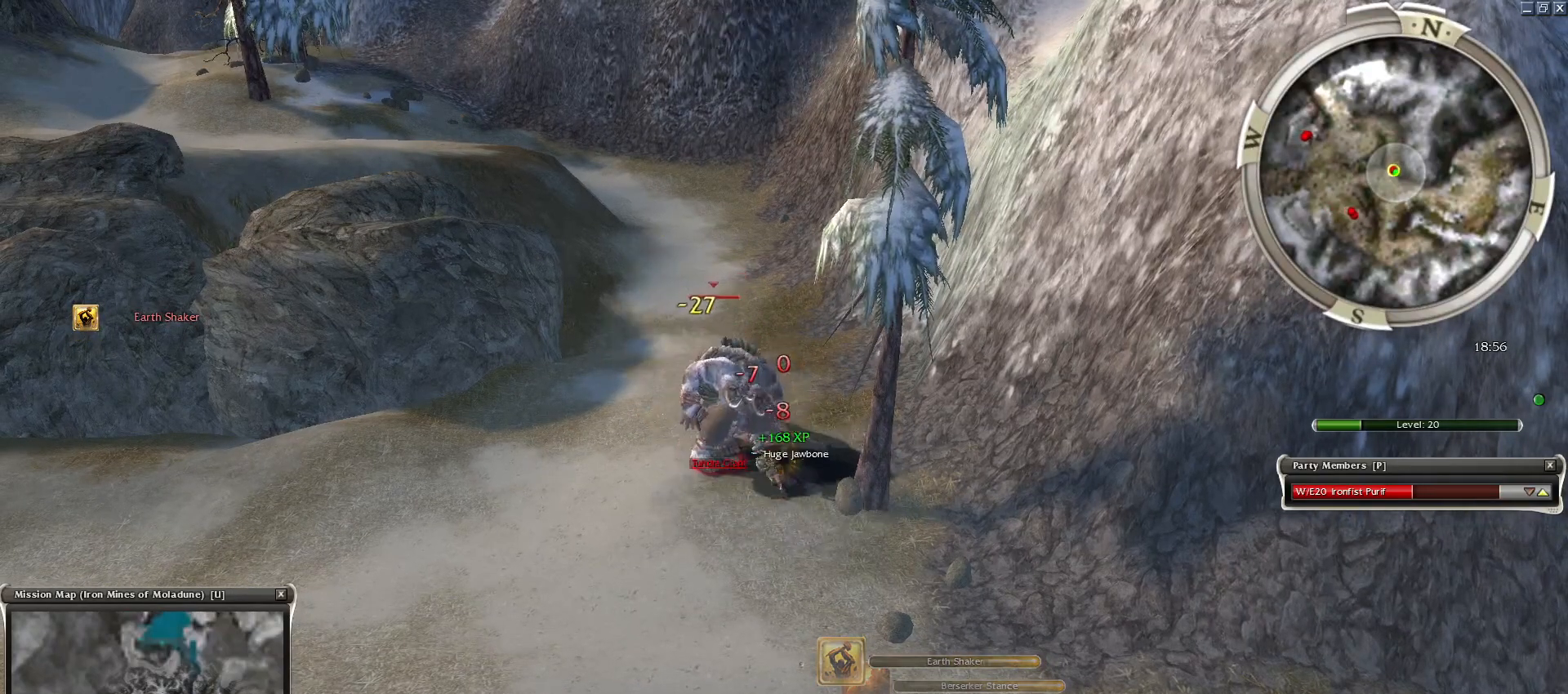
{"keys": ["c"], "mouse": [], "events": [[50, "space", "up"], [100, "space", "down"], [300, "space", "up"], [483, "c", "down"]]}
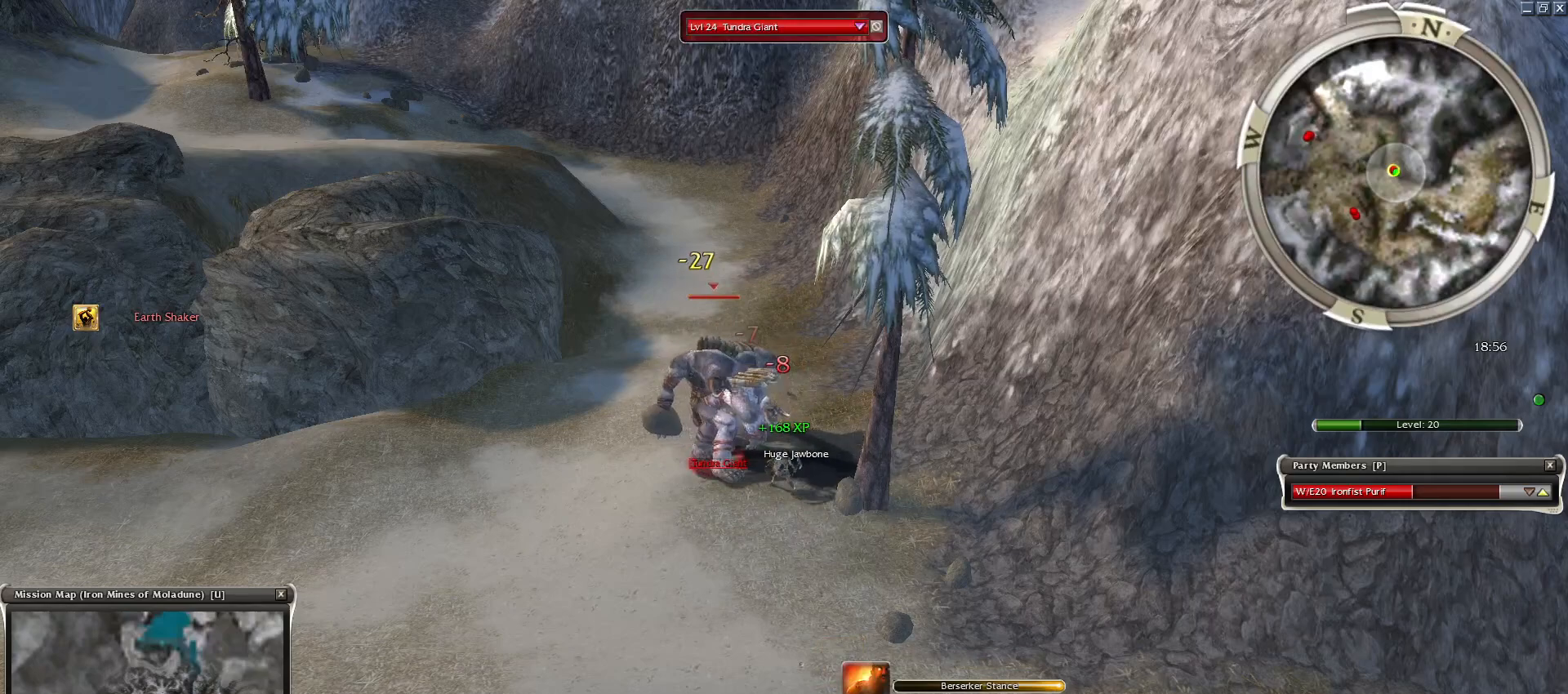
{"keys": [], "mouse": [], "events": [[33, "space", "down"], [67, "c", "up"], [217, "1", "down"], [267, "space", "up"], [350, "1", "up"]]}
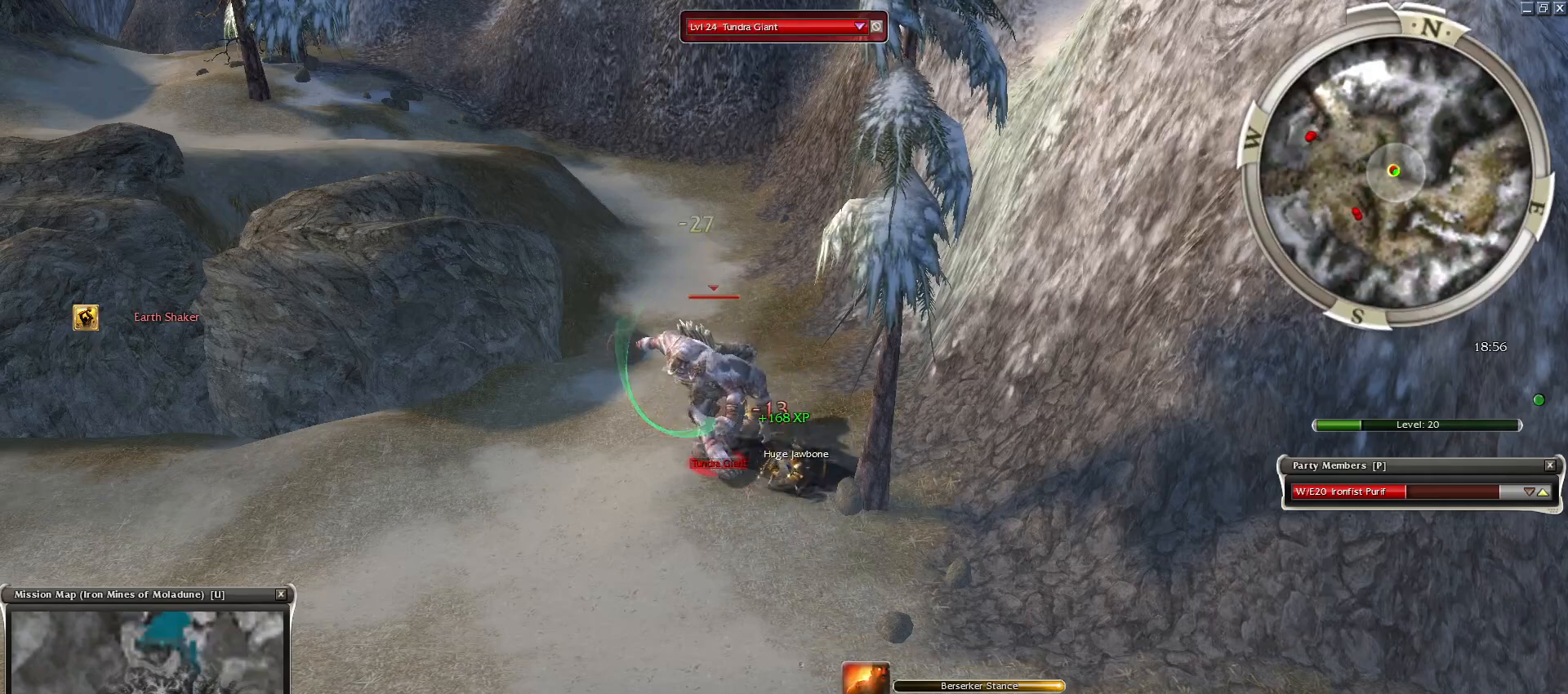
{"keys": ["space"], "mouse": ["right"], "events": [[33, "mouse_right", "down"], [100, "space", "down"], [133, "mouse_right", "up"], [233, "mouse_right", "down"], [233, "space", "up"], [333, "mouse_right", "up"], [333, "space", "down"], [417, "mouse_right", "down"]]}
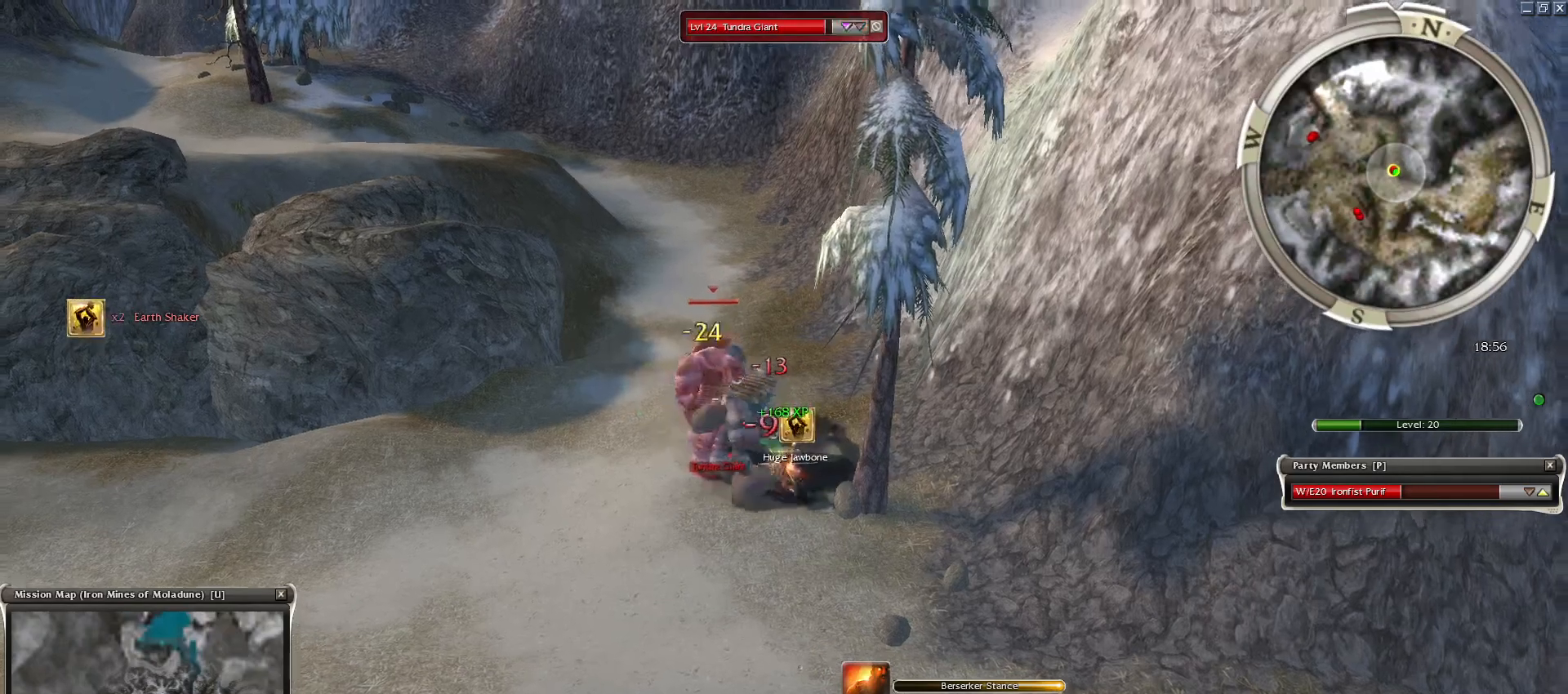
{"keys": ["2"], "mouse": ["right"], "events": [[17, "mouse_right", "up"], [50, "space", "up"], [100, "2", "down"], [150, "space", "down"], [200, "space", "up"], [250, "2", "up"], [433, "2", "down"], [483, "mouse_right", "down"]]}
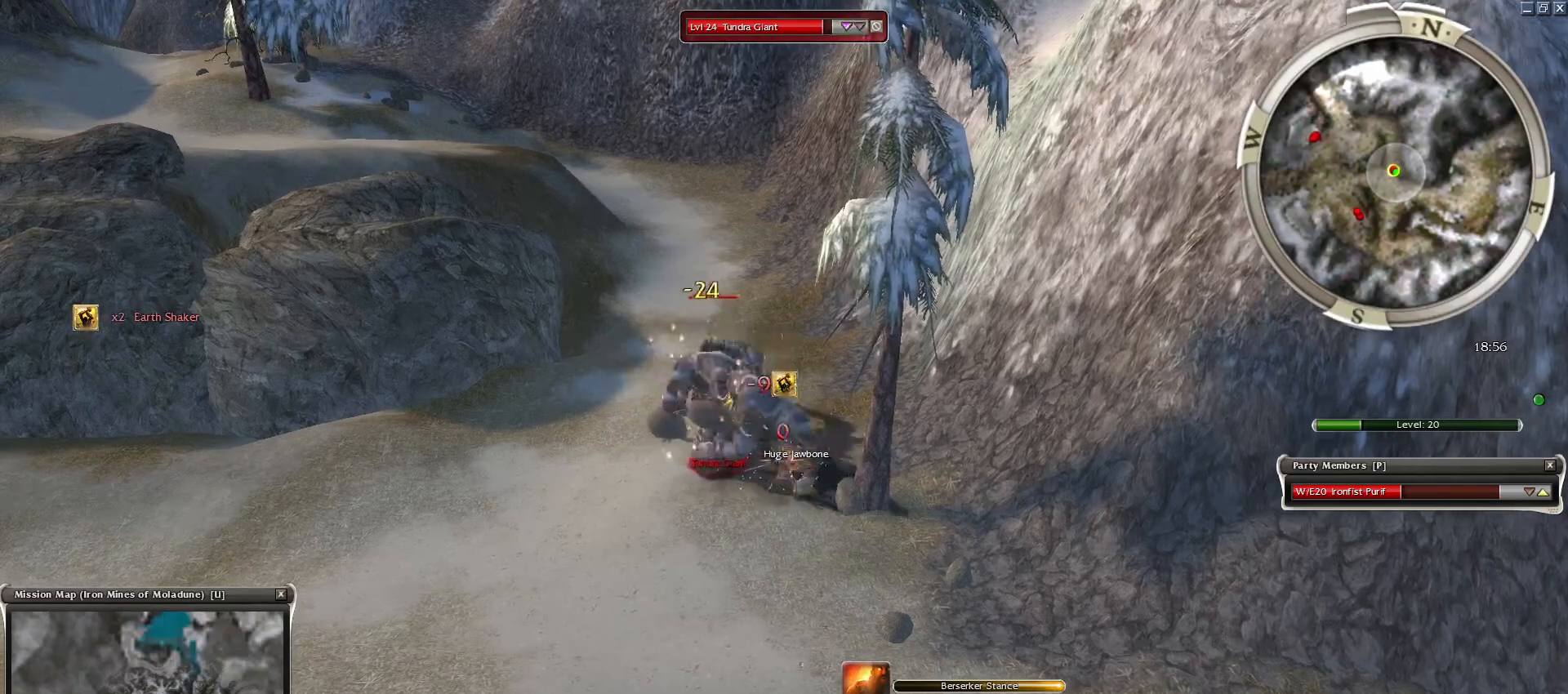
{"keys": [], "mouse": ["right"], "events": [[33, "2", "up"], [33, "mouse_right", "up"], [167, "mouse_right", "down"], [217, "mouse_right", "up"], [217, "space", "down"], [317, "mouse_right", "down"], [400, "mouse_right", "up"], [450, "space", "up"], [500, "mouse_right", "down"]]}
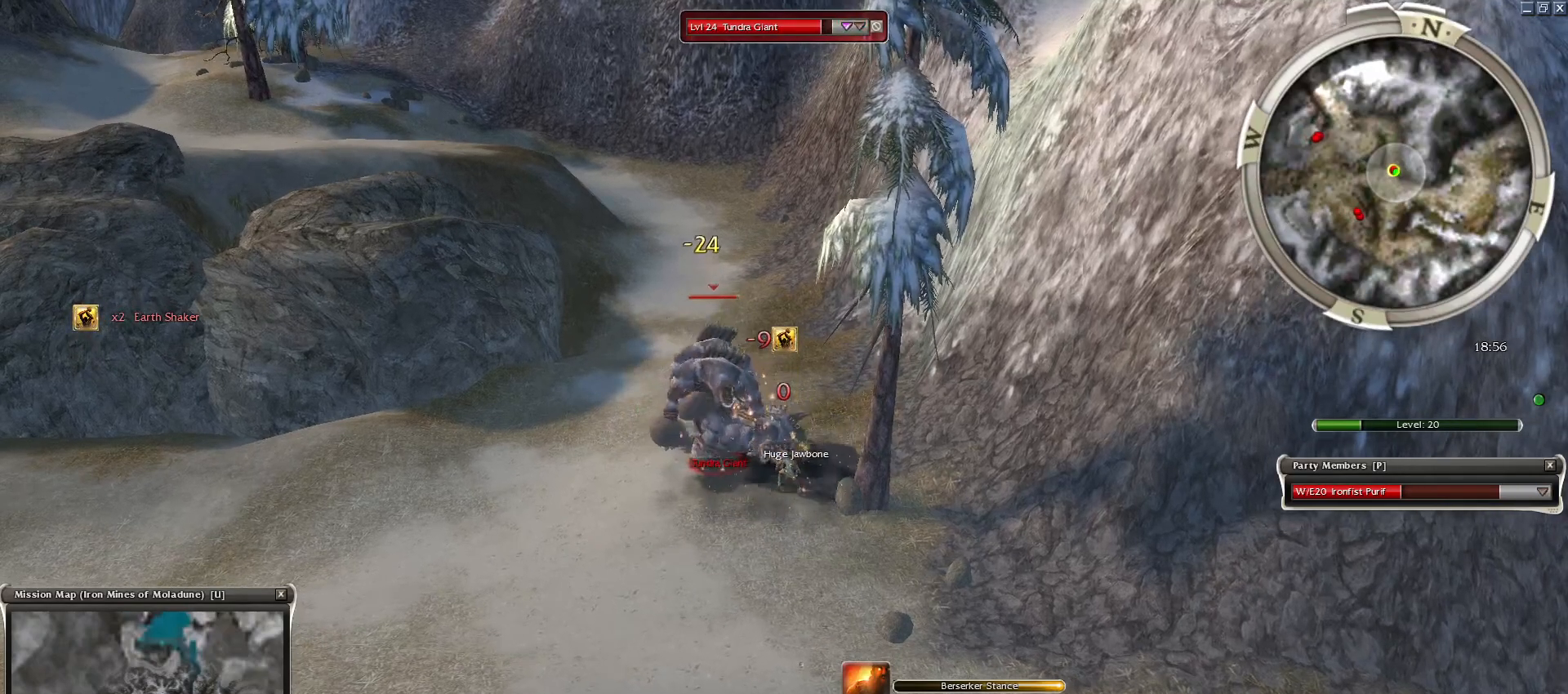
{"keys": [], "mouse": ["right"], "events": [[50, "space", "down"], [133, "mouse_right", "up"], [183, "mouse_right", "down"], [183, "space", "up"], [267, "space", "down"], [317, "mouse_right", "up"], [417, "mouse_right", "down"], [467, "space", "up"]]}
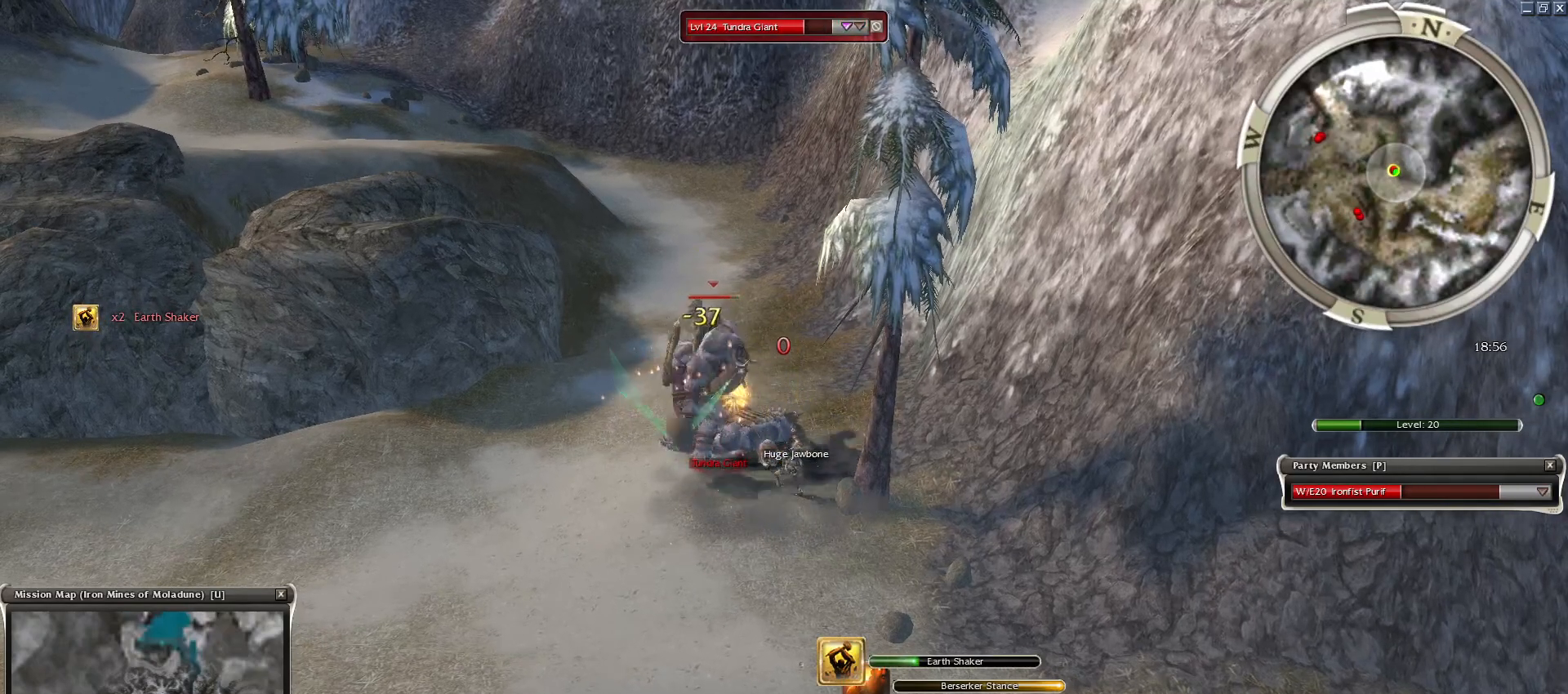
{"keys": [], "mouse": [], "events": [[17, "mouse_right", "up"], [67, "space", "down"], [200, "space", "up"], [300, "space", "down"], [333, "3", "down"], [333, "space", "up"], [483, "3", "up"]]}
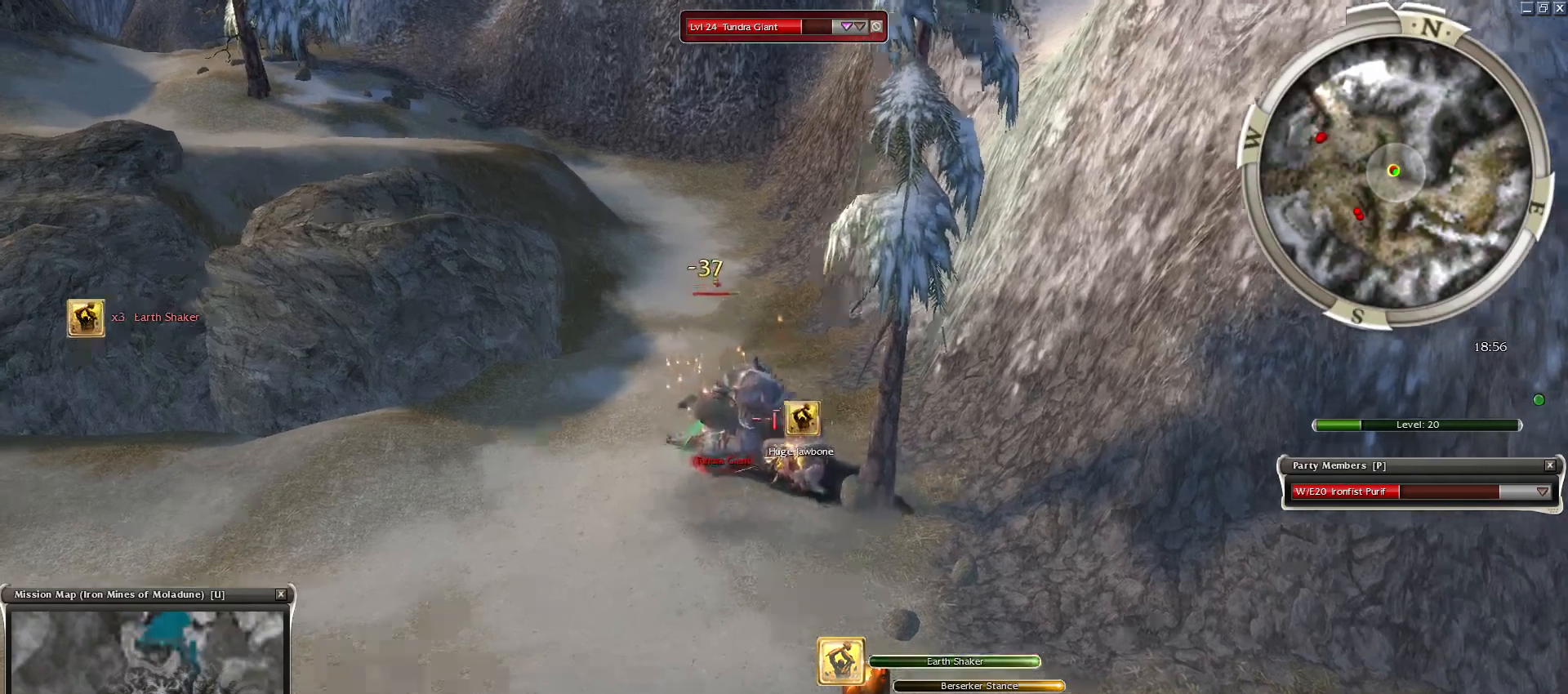
{"keys": [], "mouse": ["right"], "events": [[117, "space", "down"], [150, "mouse_right", "down"], [267, "mouse_right", "up"], [267, "space", "up"], [300, "space", "down"], [350, "mouse_right", "down"], [450, "mouse_right", "up"], [500, "mouse_right", "down"], [500, "space", "up"]]}
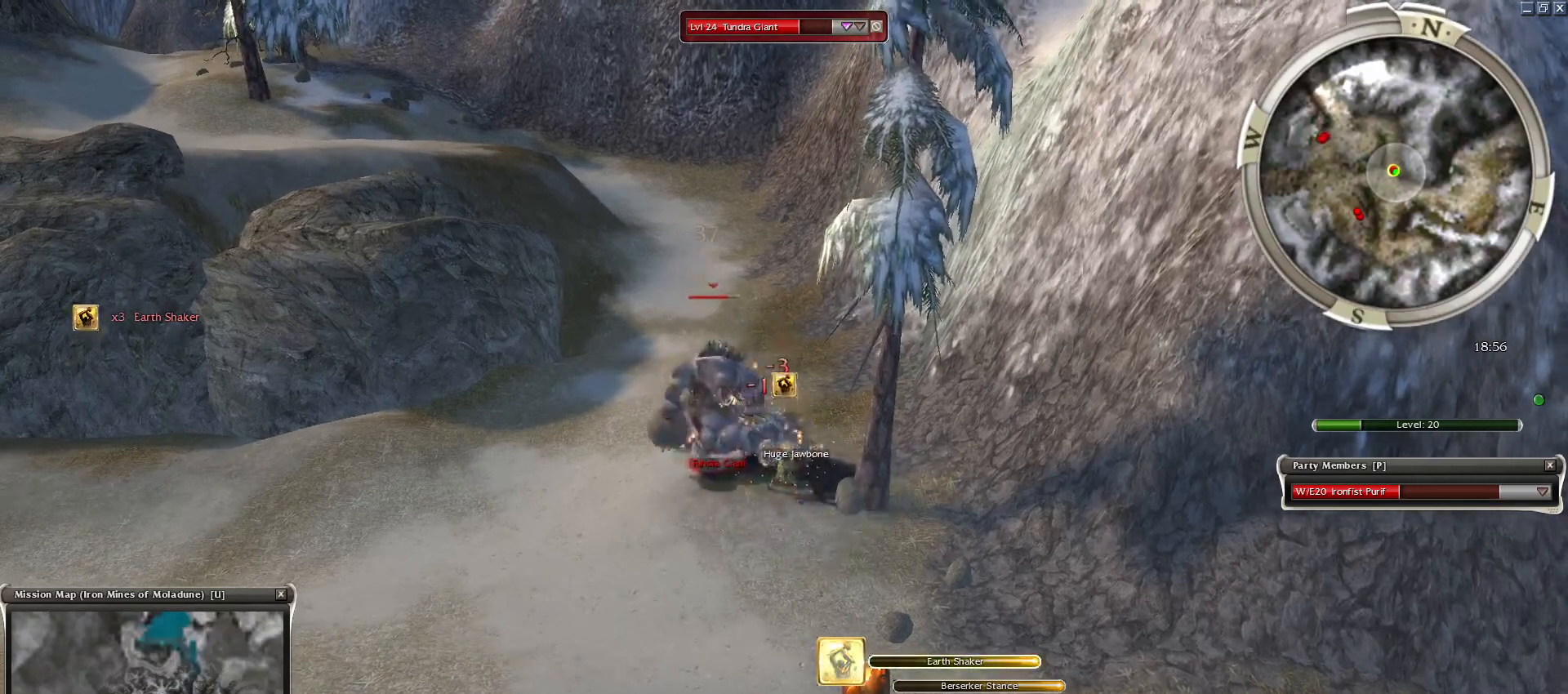
{"keys": ["space"], "mouse": [], "events": [[83, "space", "down"], [133, "mouse_right", "up"], [183, "mouse_right", "down"], [233, "space", "up"], [283, "mouse_right", "up"], [283, "space", "down"], [367, "mouse_right", "down"], [467, "mouse_right", "up"]]}
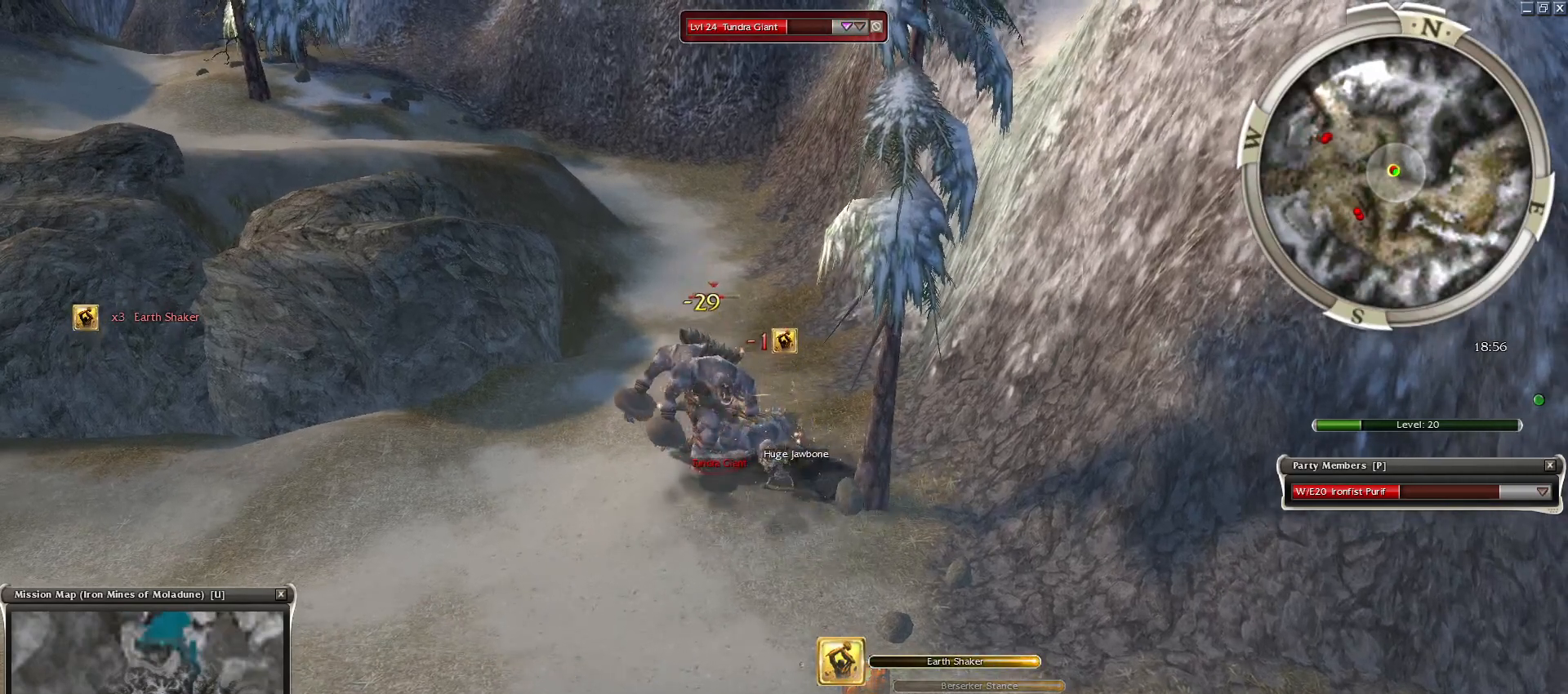
{"keys": ["space"], "mouse": [], "events": [[17, "space", "up"], [67, "mouse_right", "down"], [67, "space", "down"], [150, "mouse_right", "up"], [250, "mouse_right", "down"], [333, "mouse_right", "up"], [433, "mouse_right", "down"], [483, "mouse_right", "up"]]}
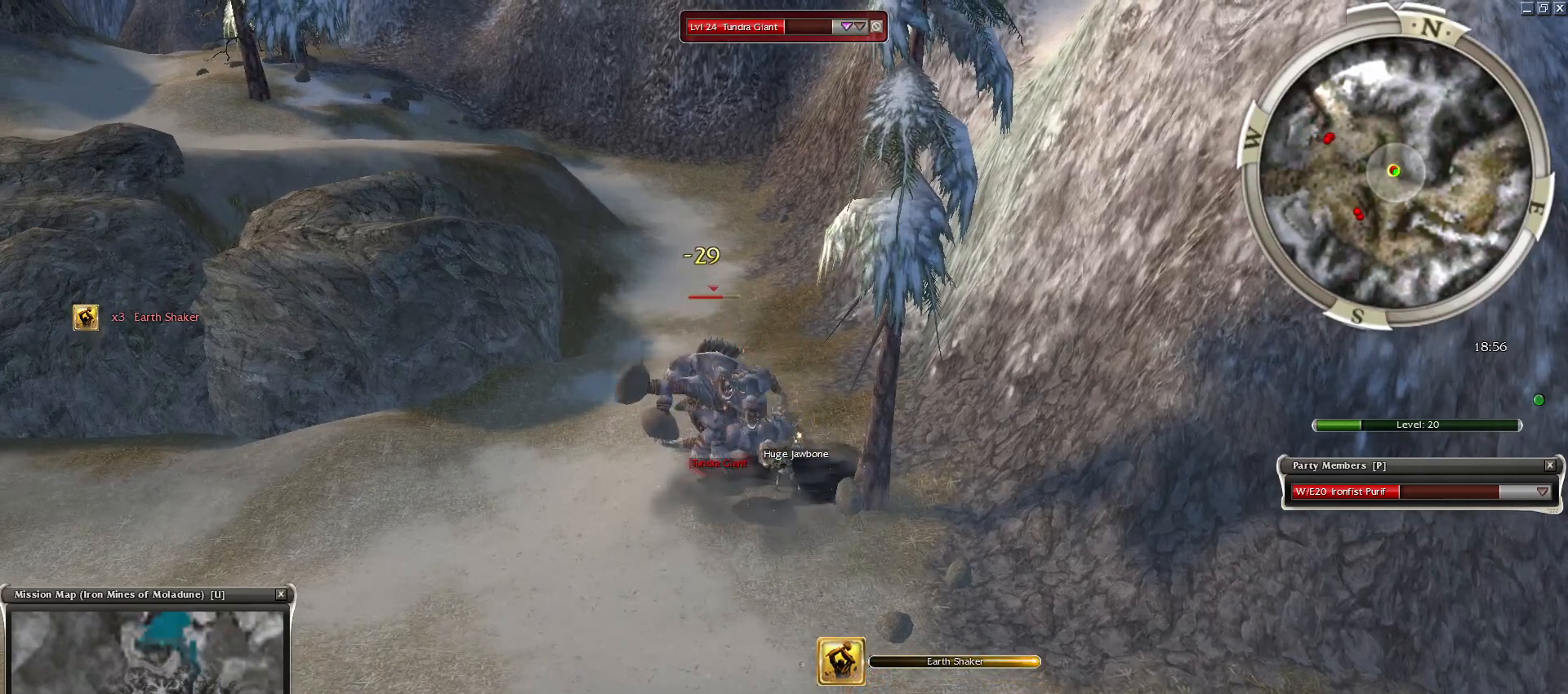
{"keys": ["a", "space"], "mouse": ["right"], "events": [[33, "a", "down"], [83, "mouse_right", "down"], [133, "a", "up"], [183, "mouse_right", "up"], [233, "a", "down"], [283, "mouse_right", "down"], [333, "a", "up"], [383, "mouse_right", "up"], [433, "a", "down"], [483, "mouse_right", "down"]]}
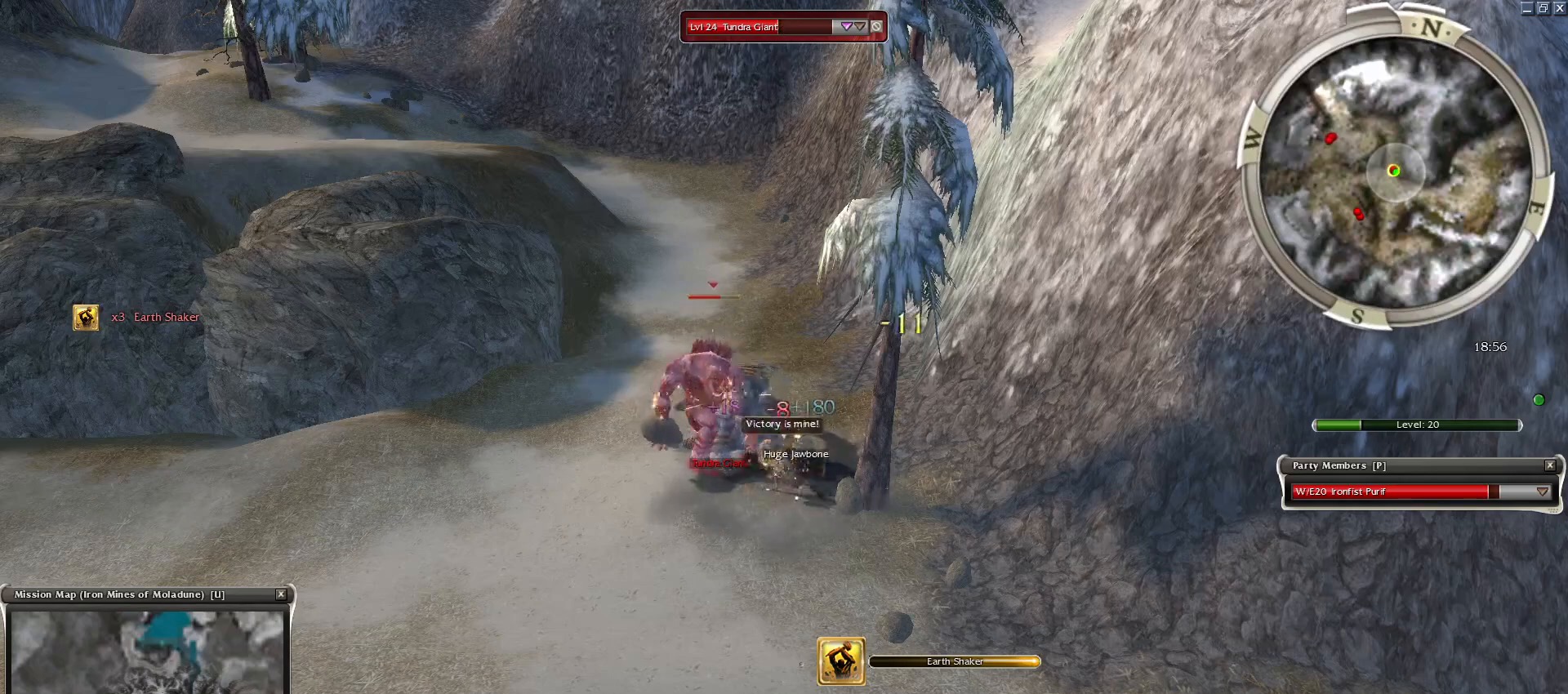
{"keys": ["space"], "mouse": [], "events": [[33, "a", "up"], [33, "mouse_right", "up"], [83, "a", "down"], [83, "mouse_right", "down"], [133, "a", "up"], [183, "a", "down"], [183, "mouse_right", "up"], [283, "mouse_right", "down"], [333, "mouse_right", "up"], [383, "a", "up"]]}
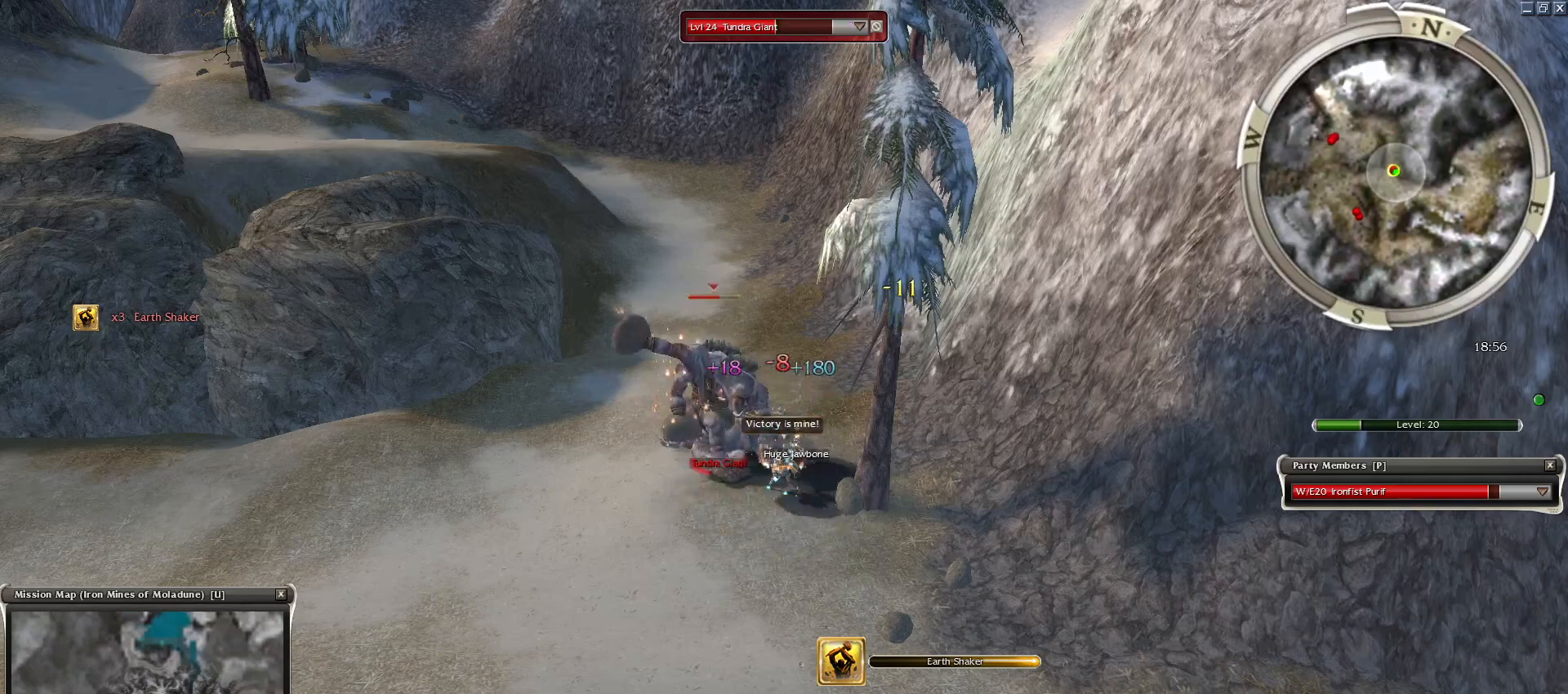
{"keys": ["space"], "mouse": [], "events": [[200, "space", "up"], [250, "space", "down"]]}